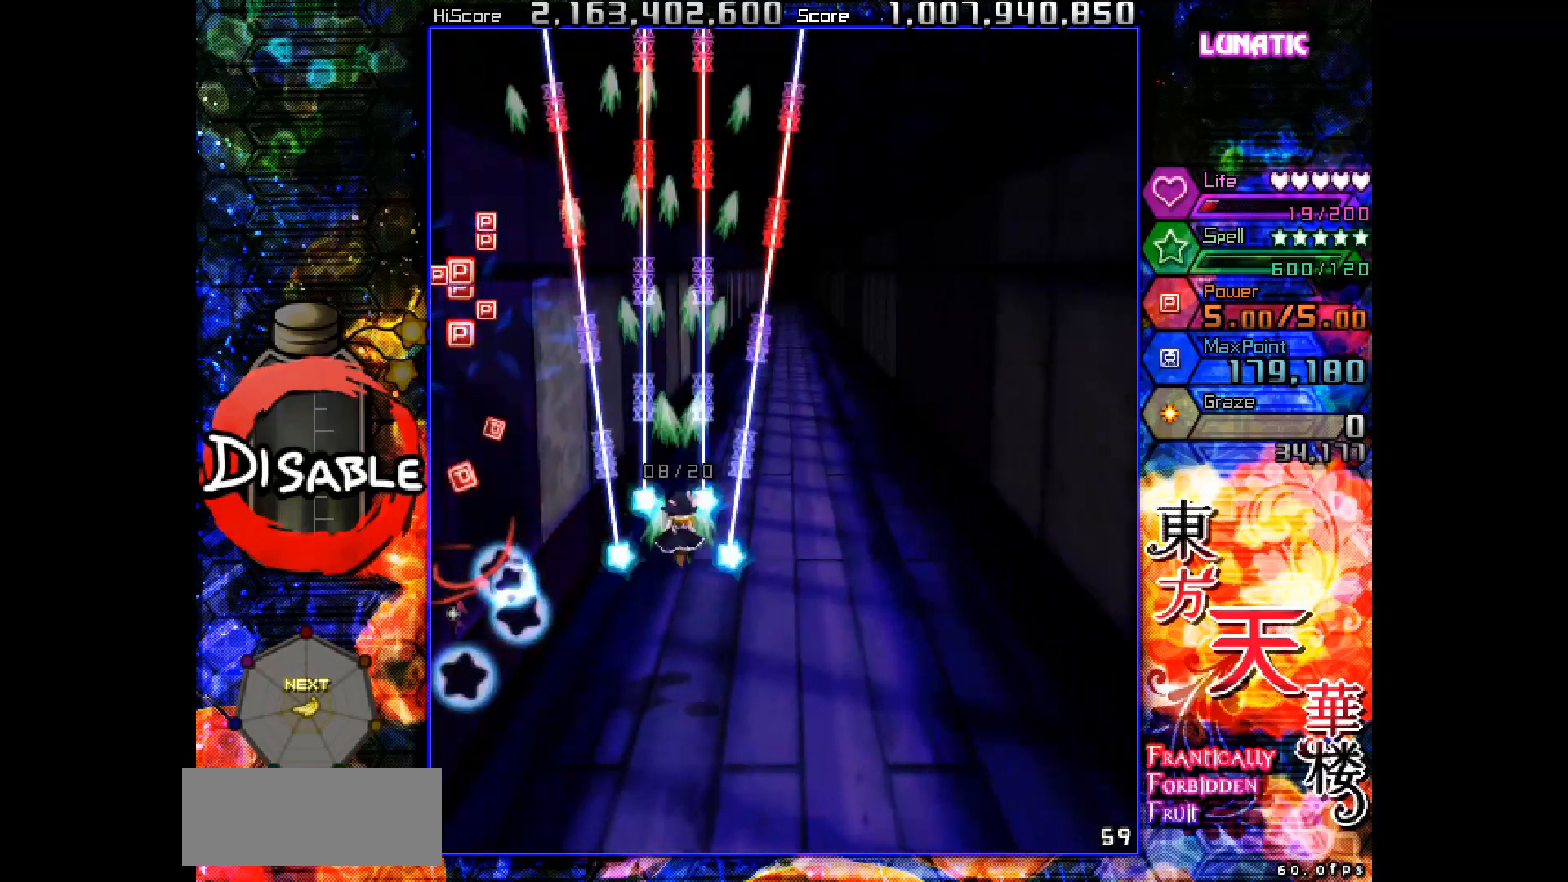
Gameplay with keyboard; each line is a JSON object with the keys held at the frame after it. "events" lists presses ("down") and releases ("up") of "down", "juice", "left", "right", "shot", "skip", "slow", "spell" and "up" between this image and that frame as [ms after this image, input, new state], when the widget could be followed in between. No other keys are recorded. Mouse input is not recorded. Key names are as the overlay labels them; some are game actions (e.g. jump) rather than physical keys.
{"keys": ["right", "shot"], "events": [[417, "slow", "down"], [433, "right", "down"], [450, "up", "up"], [483, "slow", "up"]]}
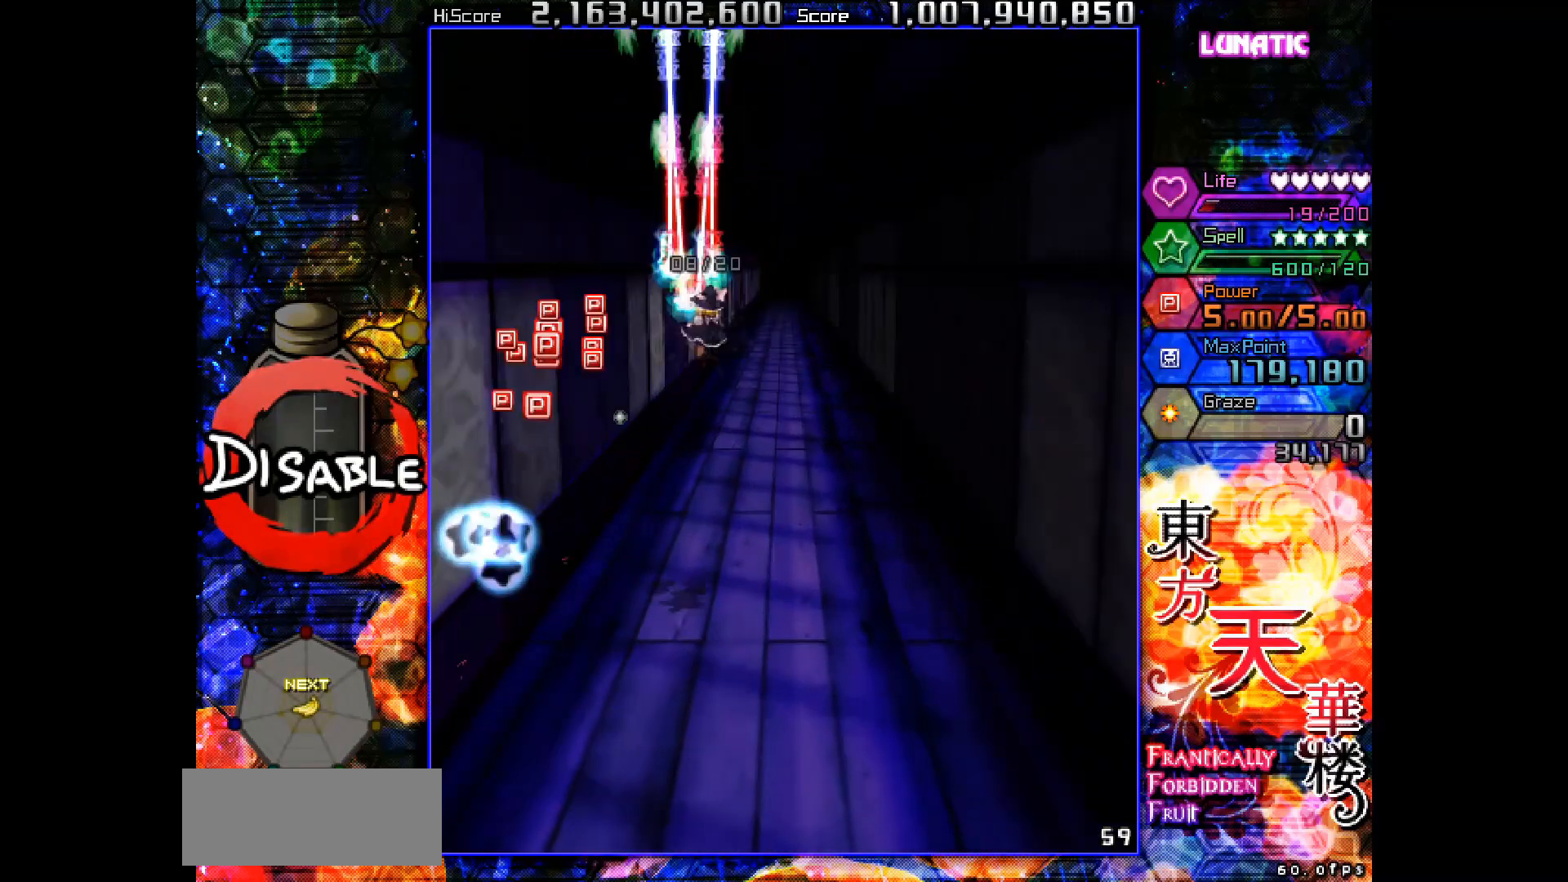
{"keys": ["down", "shot"], "events": [[17, "down", "down"], [67, "right", "up"]]}
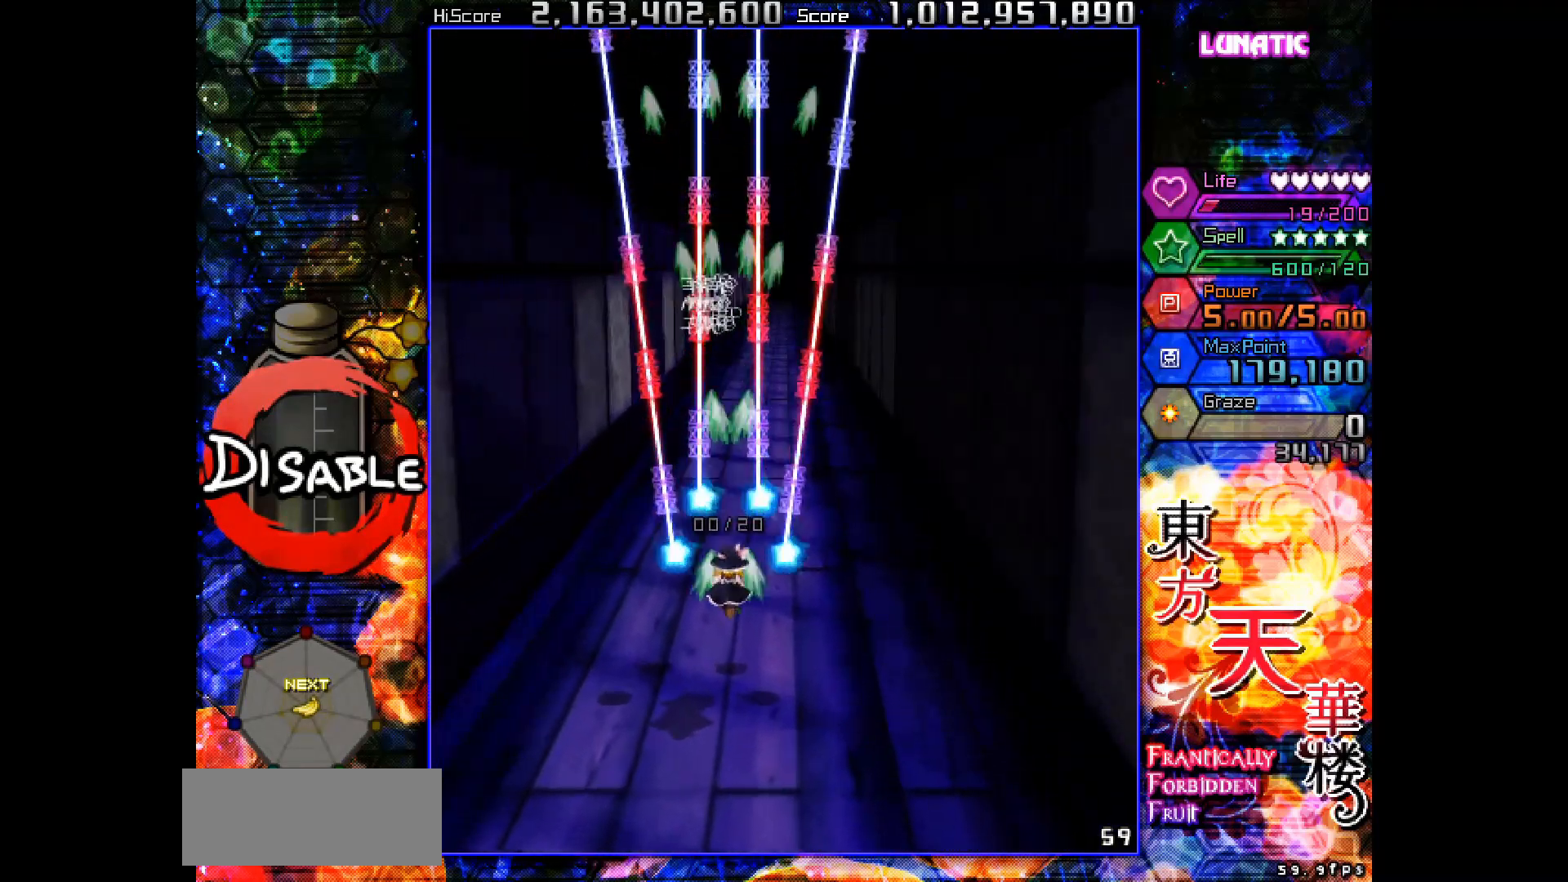
{"keys": ["shot", "slow"], "events": [[83, "down", "up"], [167, "slow", "down"]]}
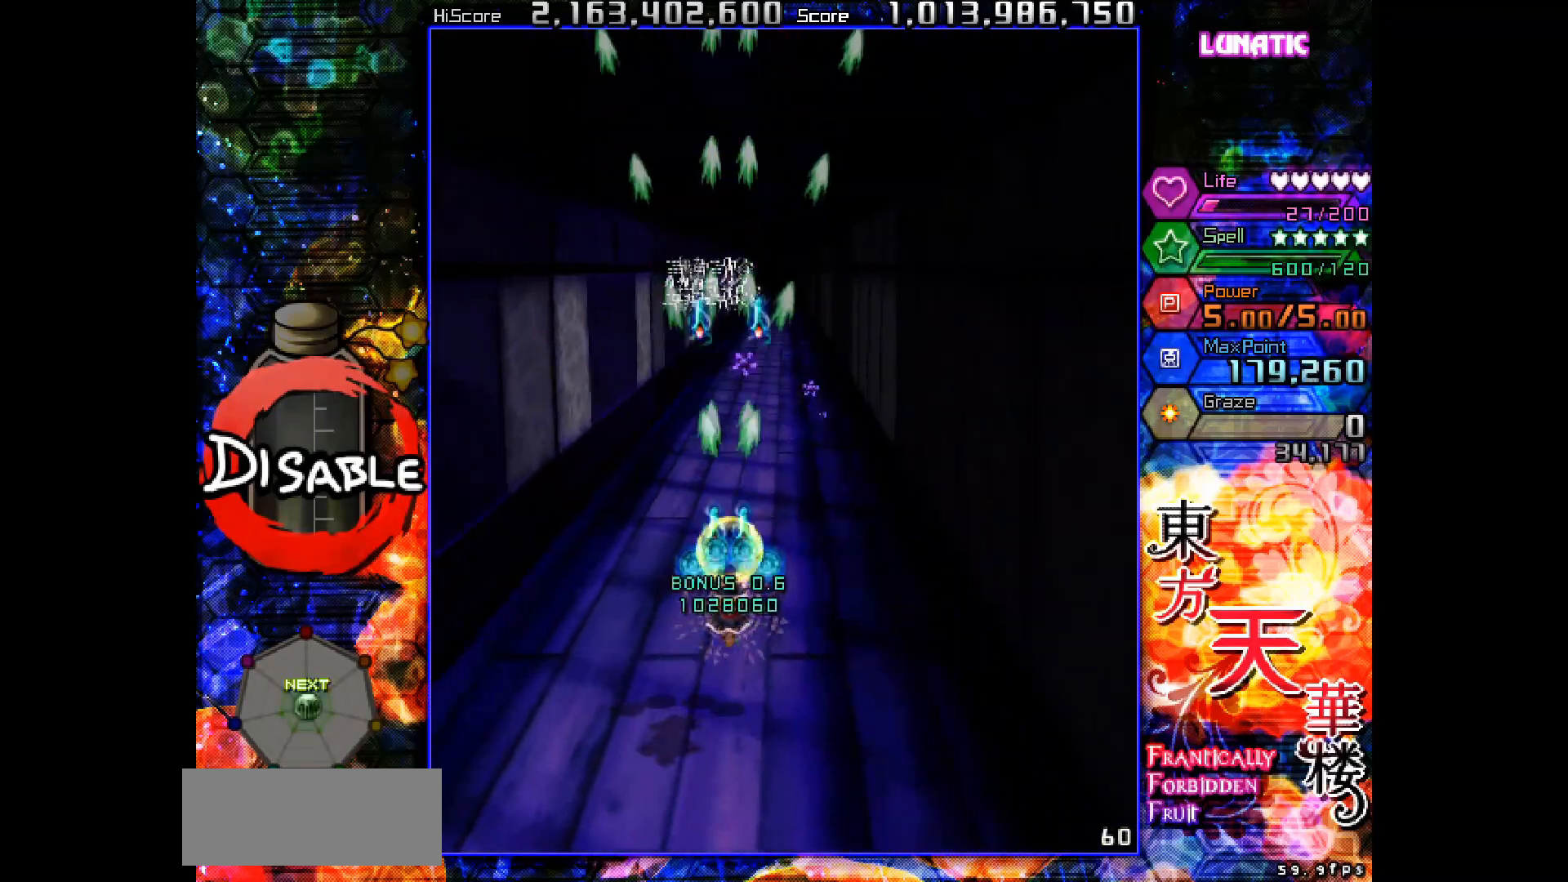
{"keys": ["down", "left", "shot", "slow"], "events": [[83, "slow", "up"], [117, "up", "down"], [300, "slow", "down"], [367, "left", "down"], [383, "up", "up"], [467, "down", "down"]]}
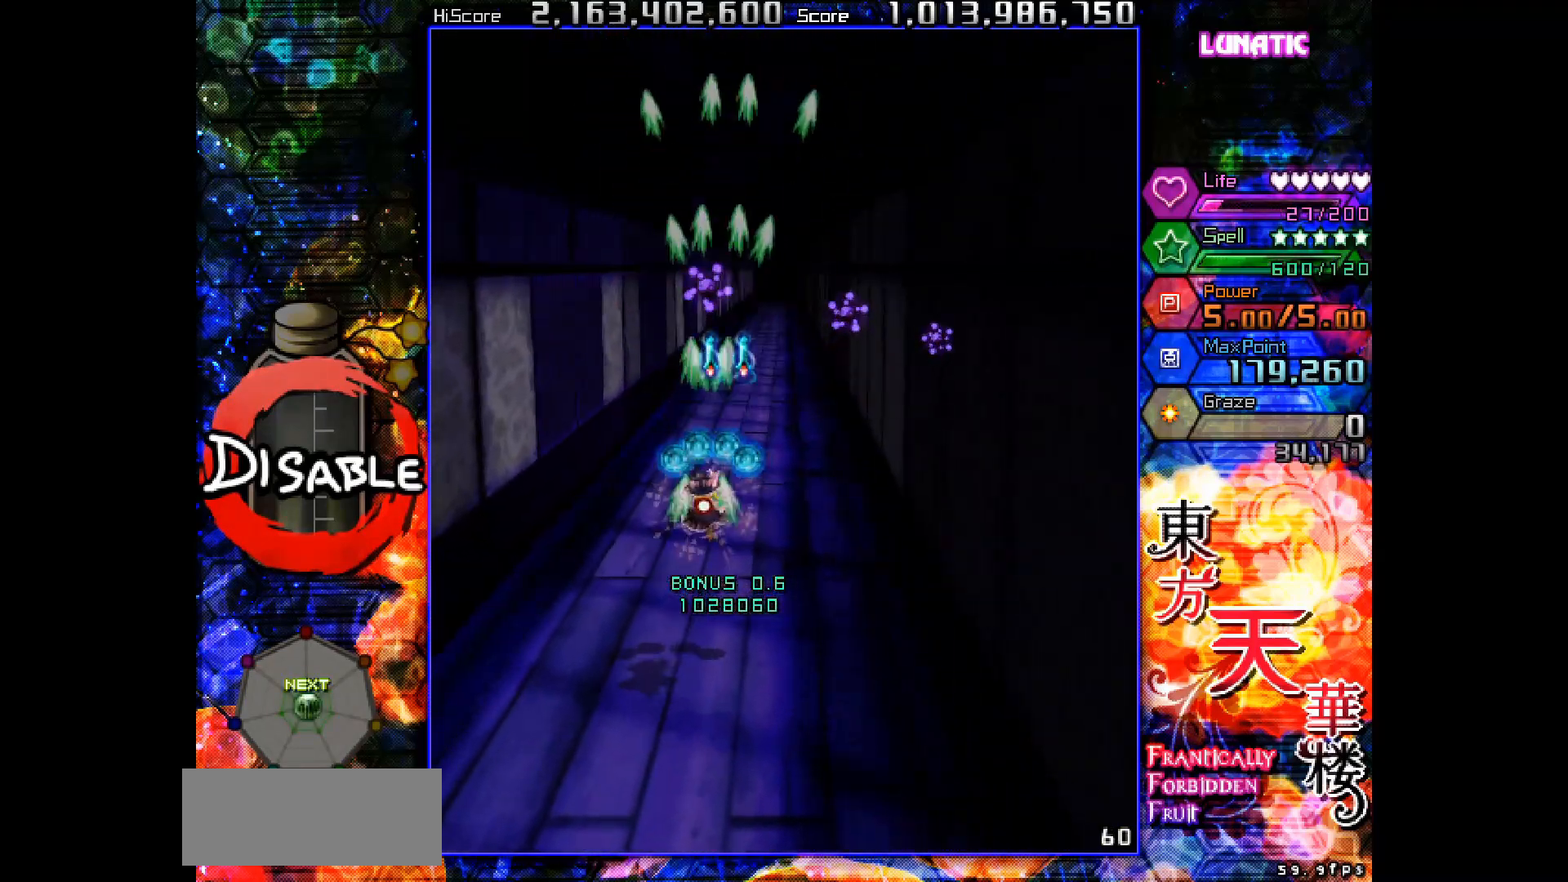
{"keys": ["down", "shot", "slow"], "events": [[33, "left", "up"], [167, "left", "down"], [267, "left", "up"], [317, "left", "down"], [500, "left", "up"]]}
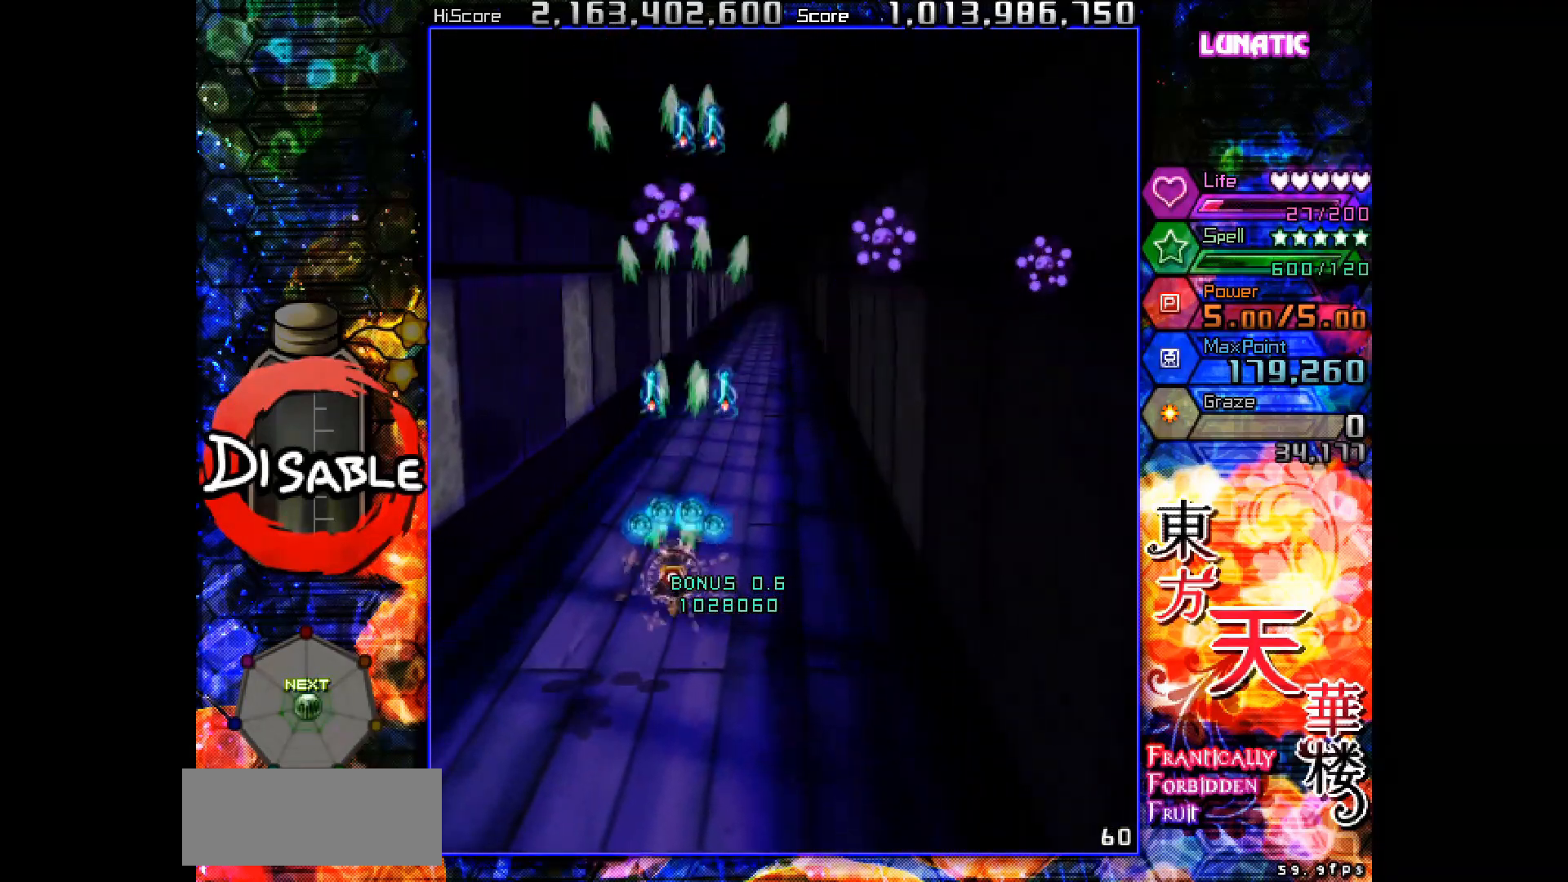
{"keys": ["right", "shot"], "events": [[67, "slow", "up"], [117, "right", "down"], [200, "down", "up"]]}
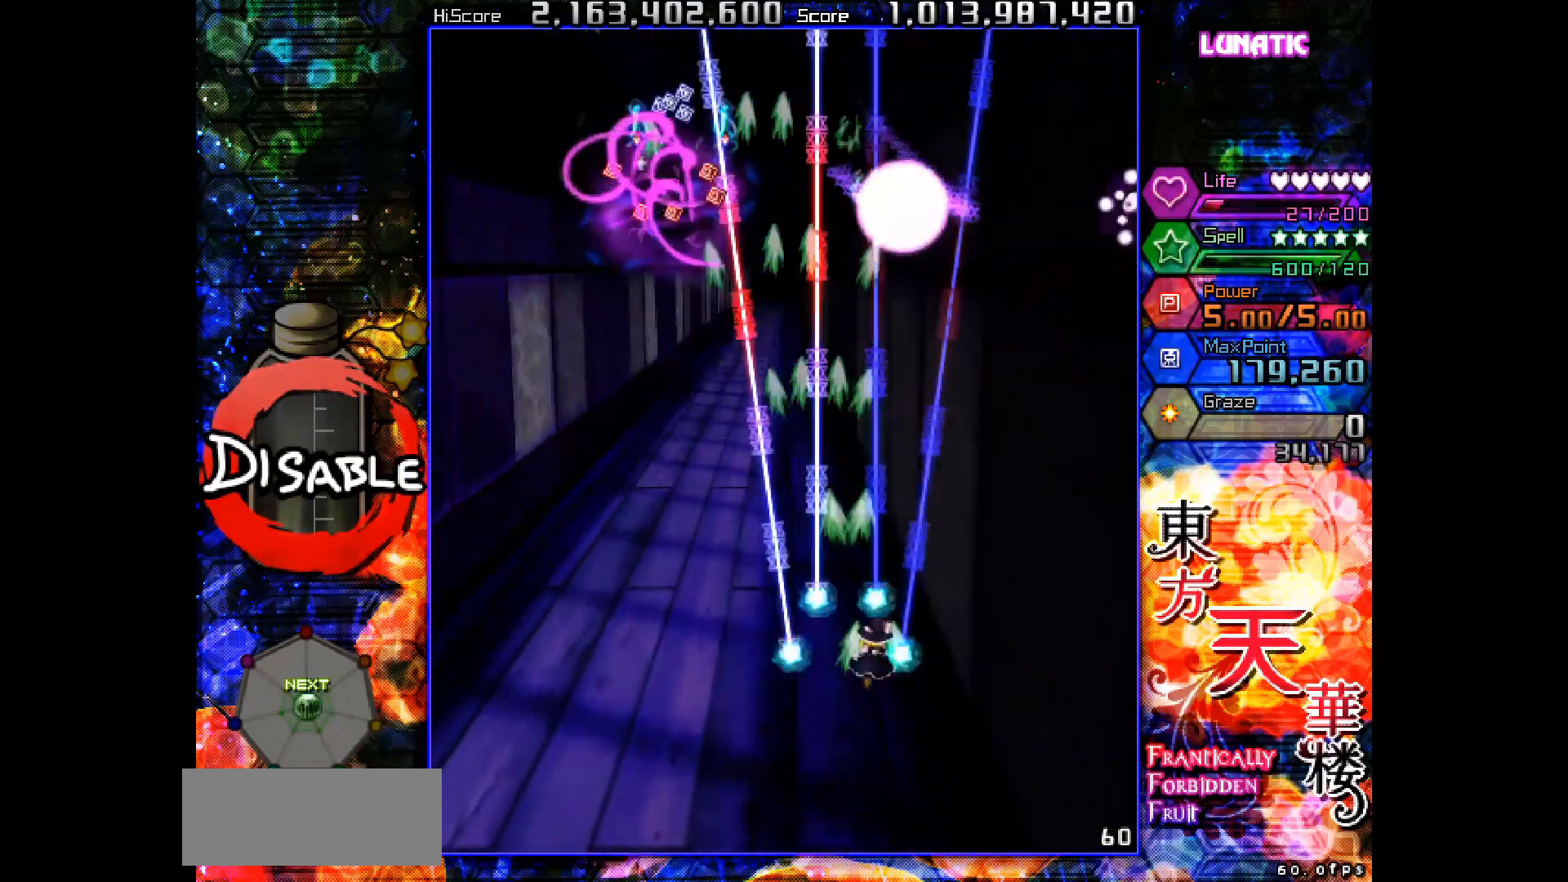
{"keys": ["right", "shot"], "events": [[83, "down", "down"], [283, "down", "up"]]}
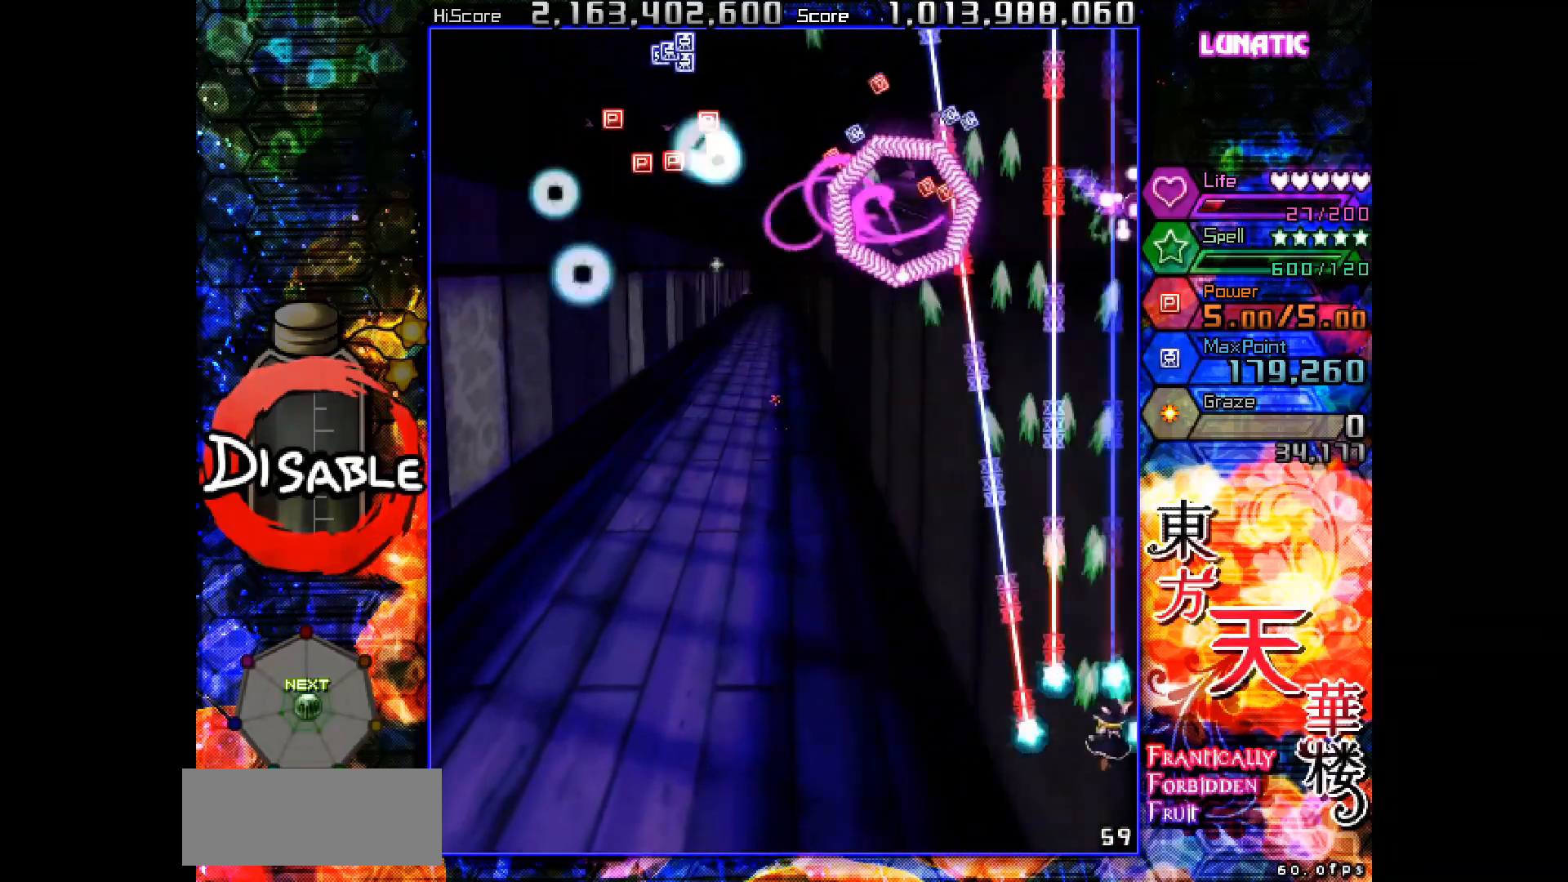
{"keys": ["down", "shot", "slow"], "events": [[83, "left", "down"], [117, "right", "up"], [367, "down", "down"], [467, "slow", "down"], [500, "left", "up"]]}
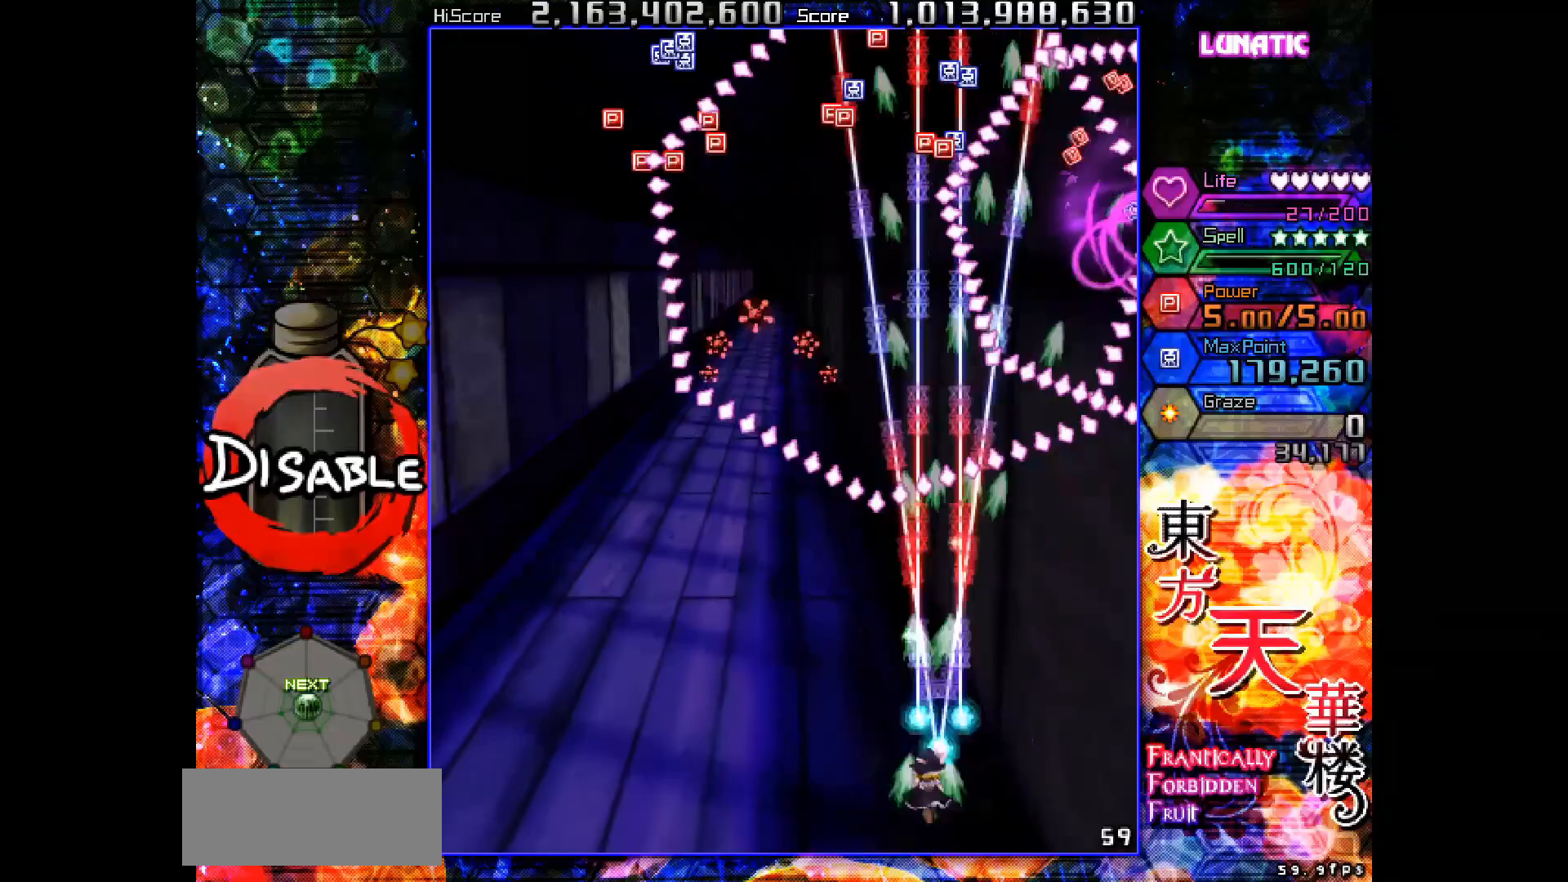
{"keys": ["left", "shot", "slow"], "events": [[17, "down", "up"], [117, "down", "down"], [217, "down", "up"], [300, "down", "down"], [300, "right", "down"], [350, "right", "up"], [400, "down", "up"], [450, "left", "down"], [467, "down", "down"], [500, "down", "up"]]}
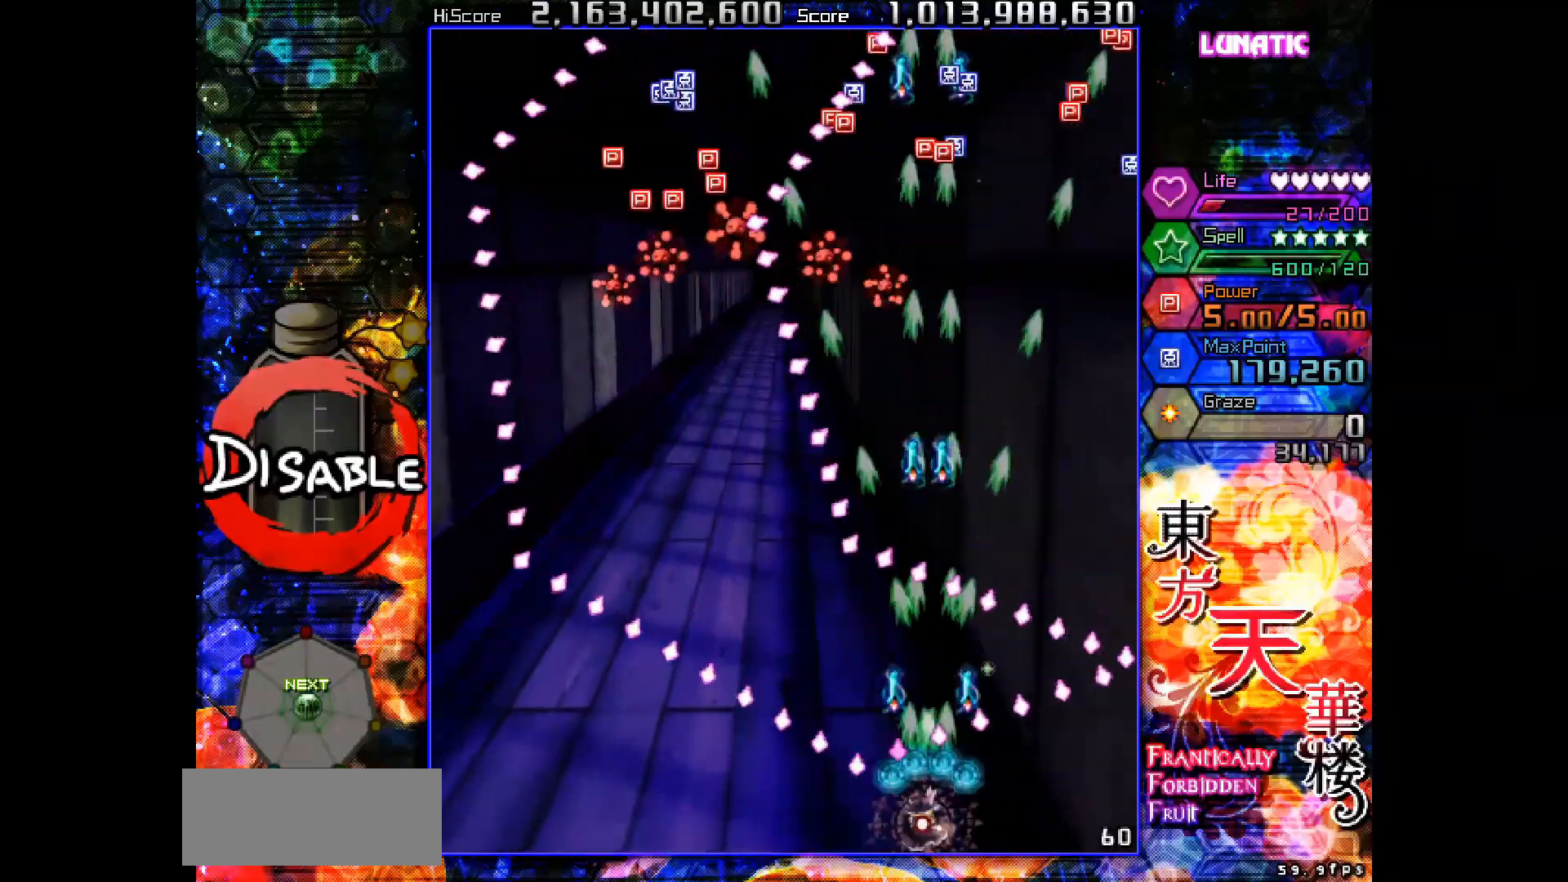
{"keys": ["shot", "slow"], "events": [[50, "left", "up"], [267, "down", "down"], [267, "left", "down"], [300, "down", "up"], [450, "left", "up"]]}
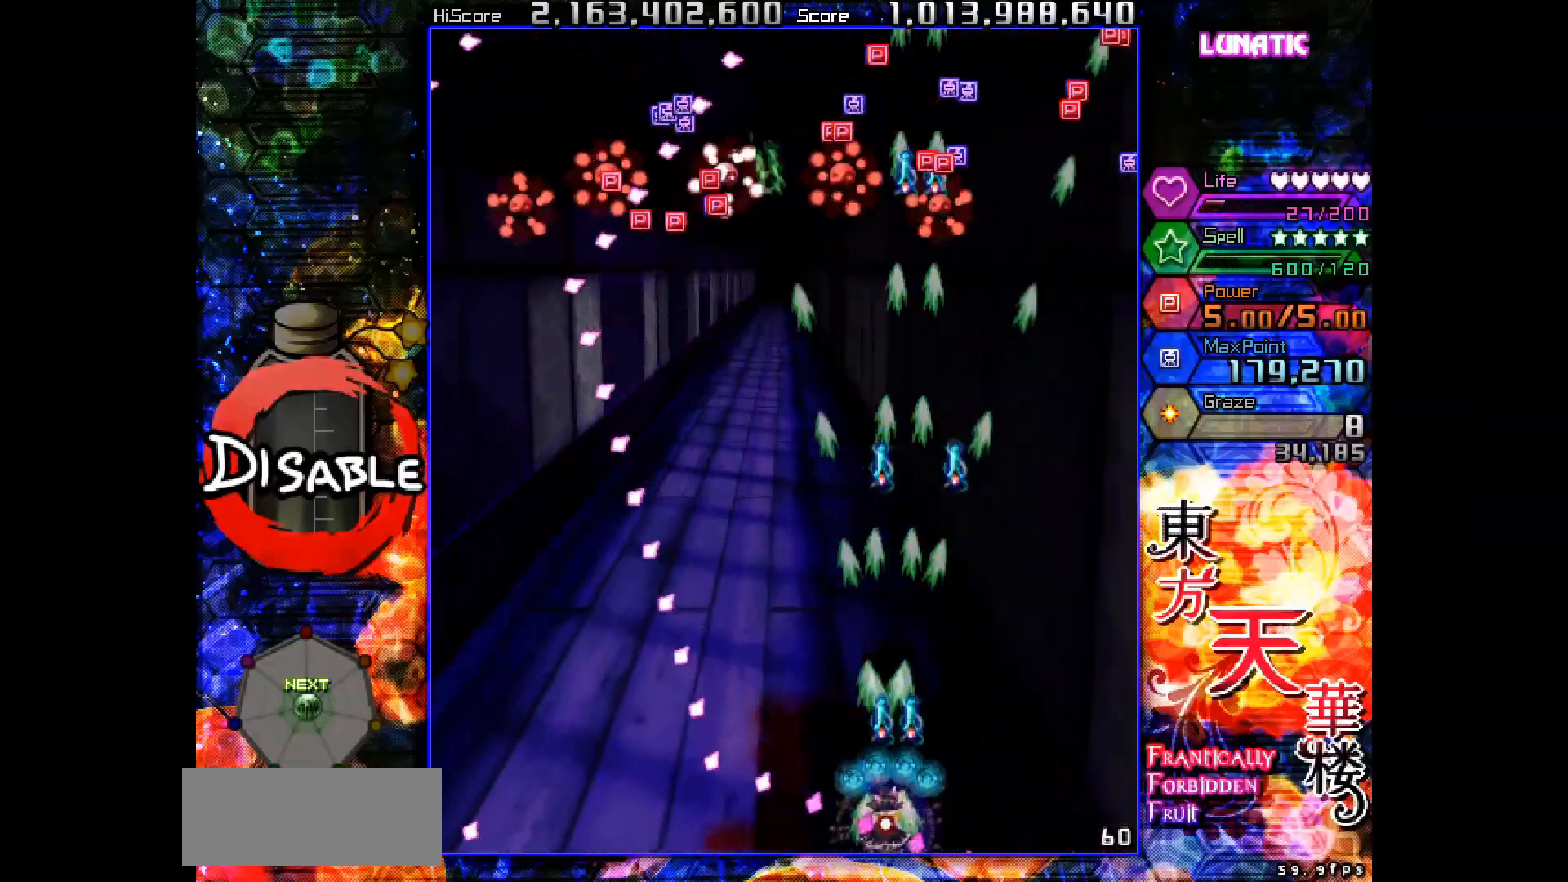
{"keys": ["shot", "slow"], "events": []}
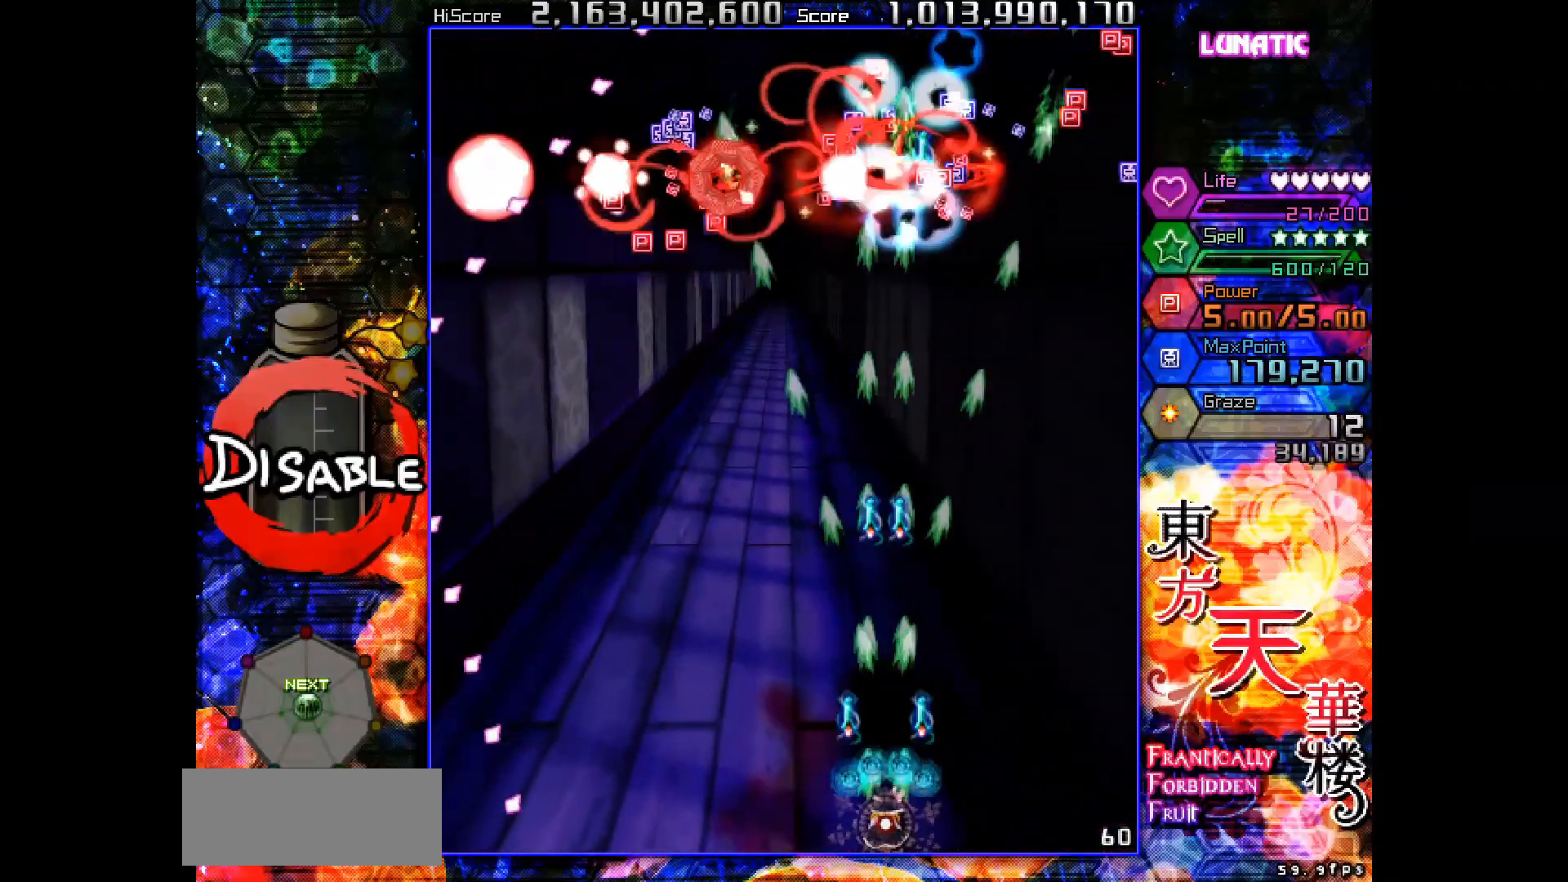
{"keys": ["shot", "slow"], "events": [[367, "left", "down"], [383, "left", "up"]]}
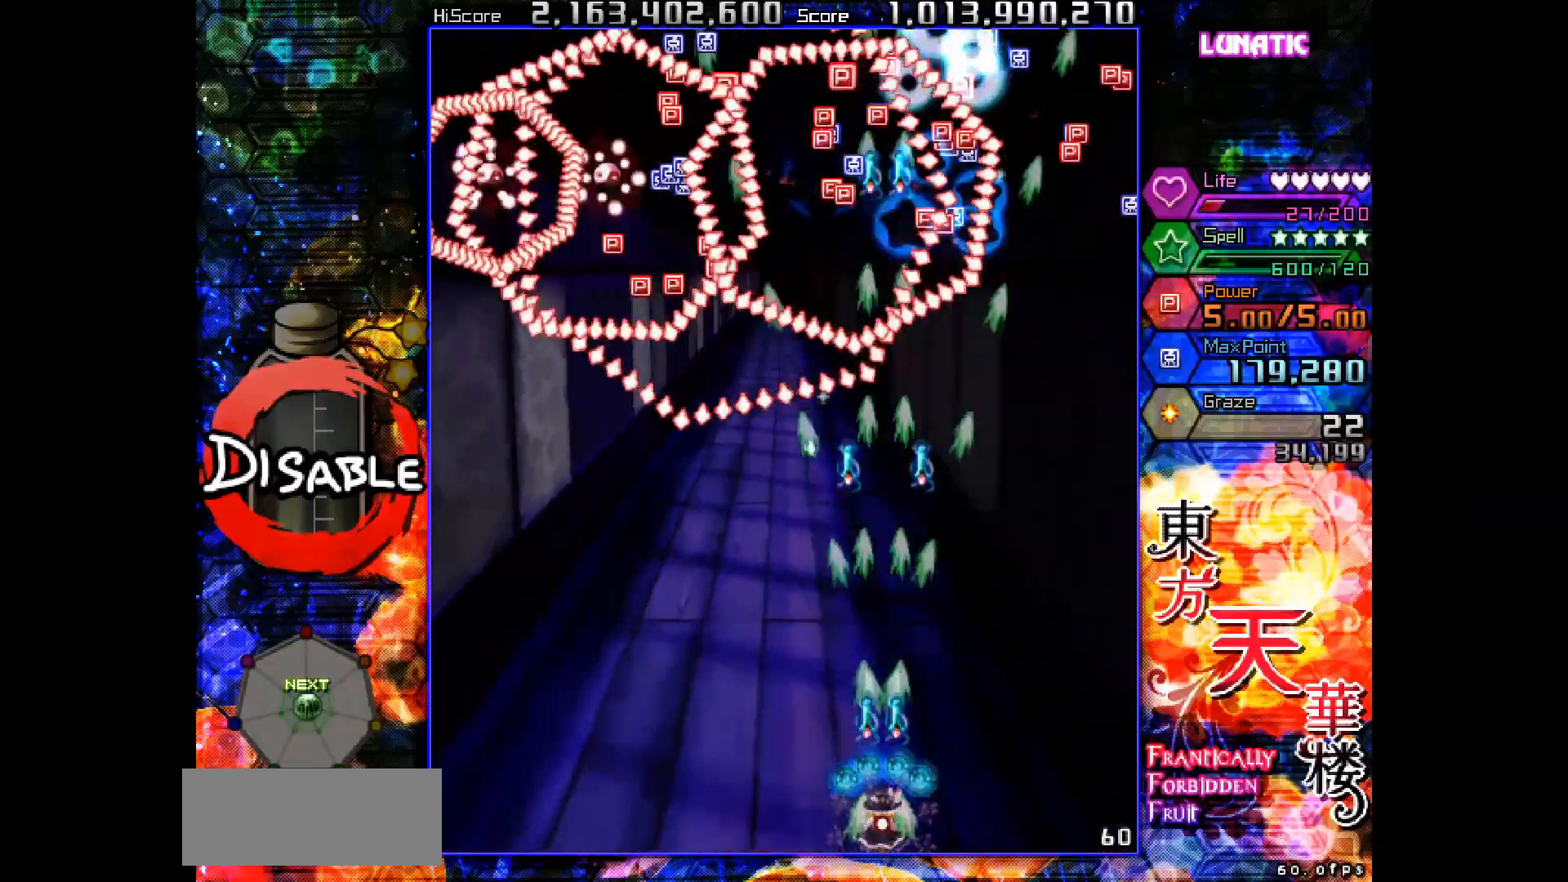
{"keys": ["shot", "slow"], "events": [[133, "down", "down"], [133, "left", "down"], [167, "left", "up"], [183, "down", "up"], [367, "left", "down"], [383, "down", "down"], [417, "down", "up"], [417, "left", "up"]]}
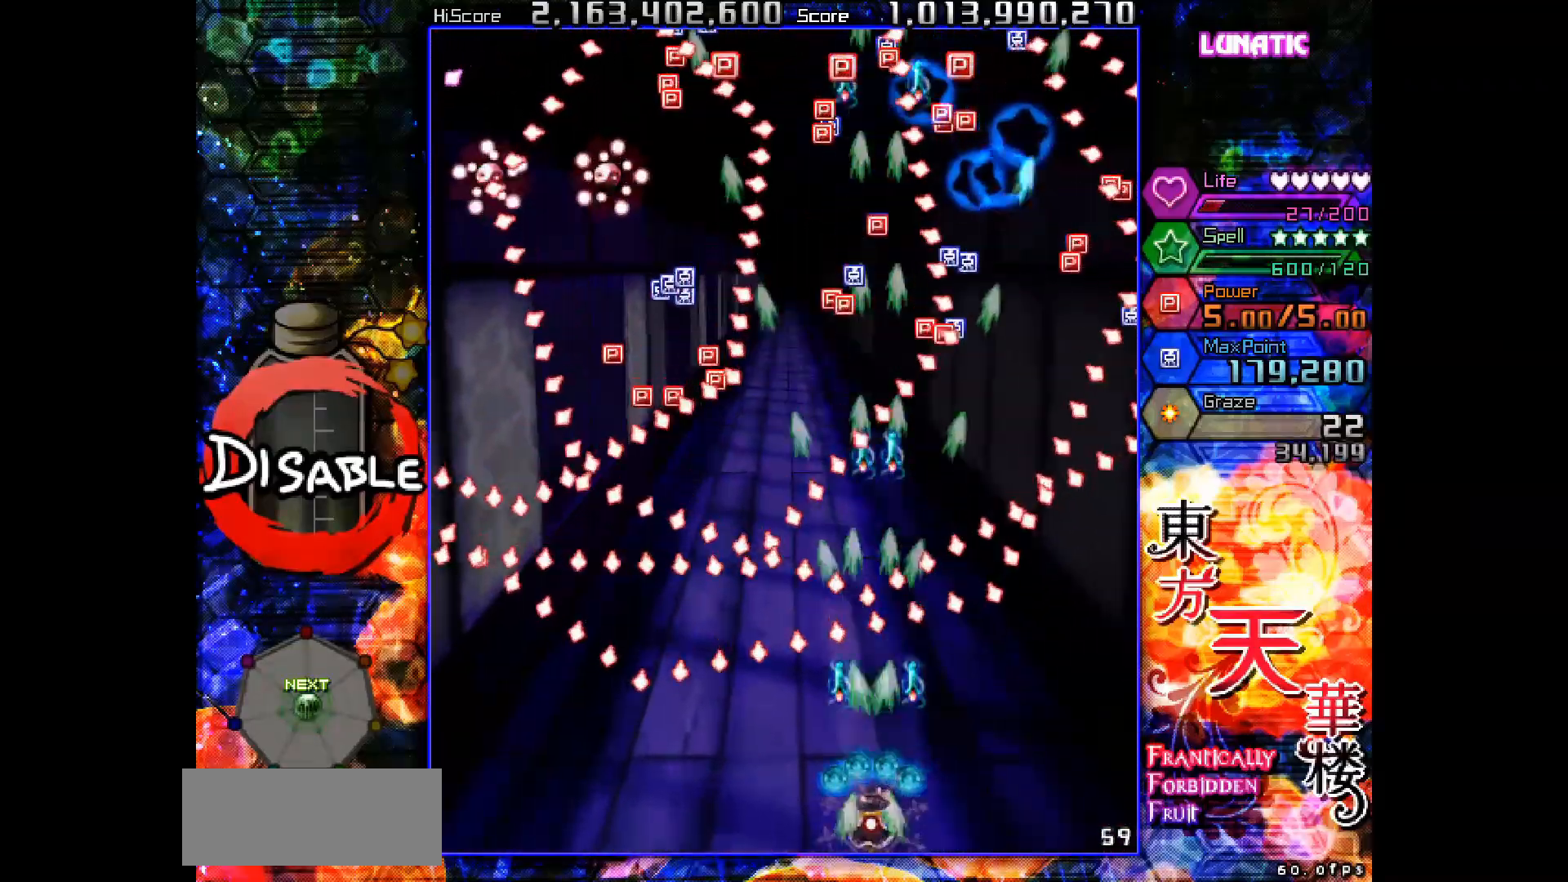
{"keys": ["shot", "slow"], "events": [[50, "left", "down"], [67, "down", "down"], [100, "left", "up"], [117, "down", "up"], [217, "down", "down"], [217, "left", "down"], [250, "left", "up"], [267, "down", "up"]]}
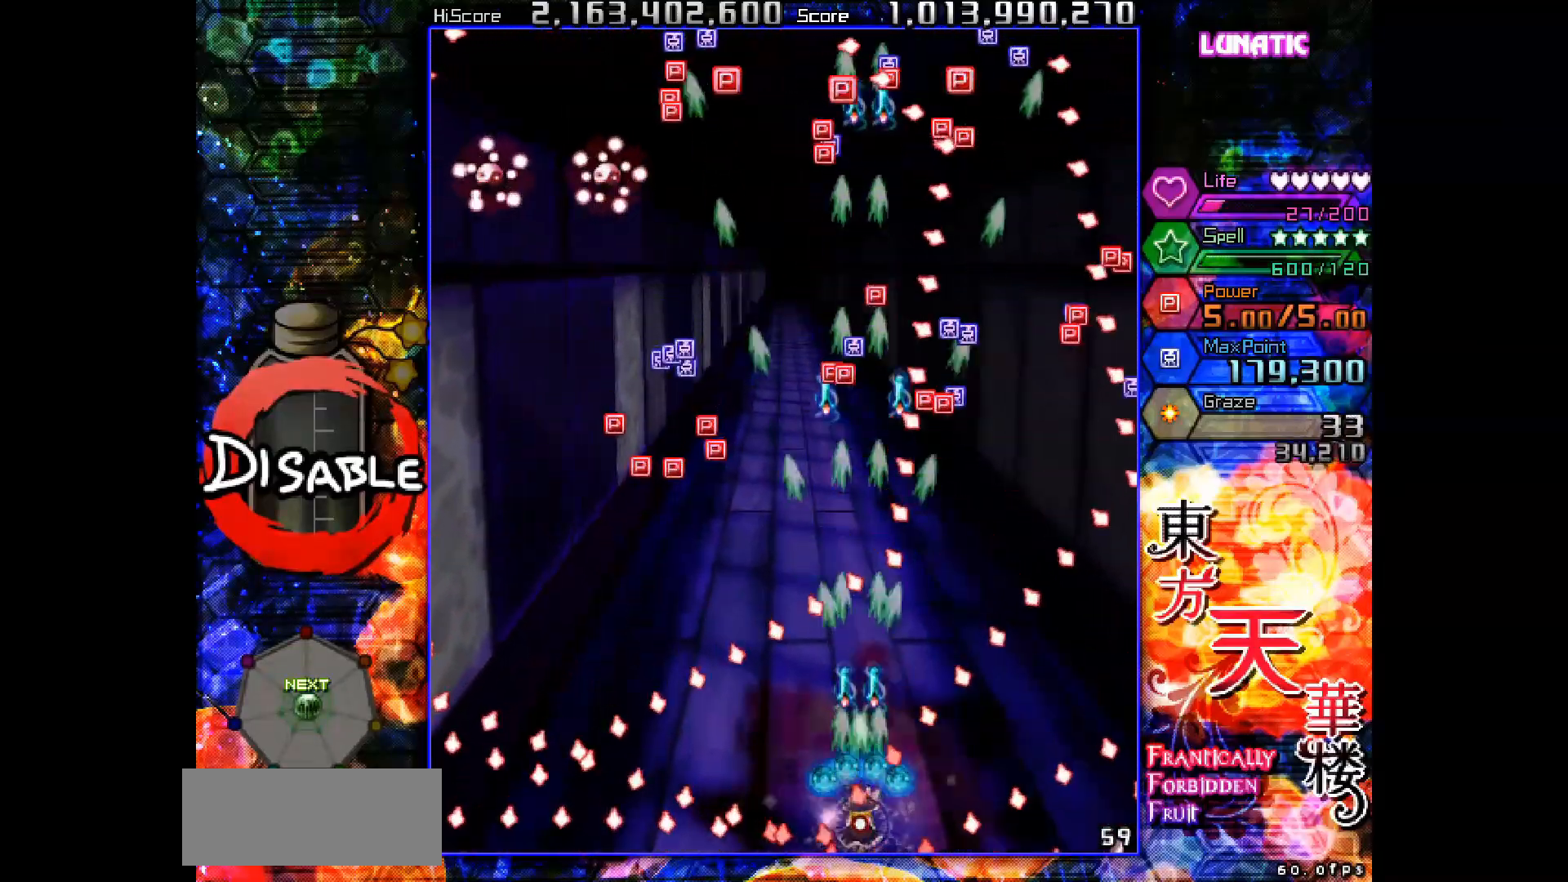
{"keys": ["left", "shot"], "events": [[17, "down", "down"], [17, "left", "down"], [133, "down", "up"], [150, "left", "up"], [283, "up", "down"], [333, "left", "down"], [383, "slow", "up"], [400, "up", "up"]]}
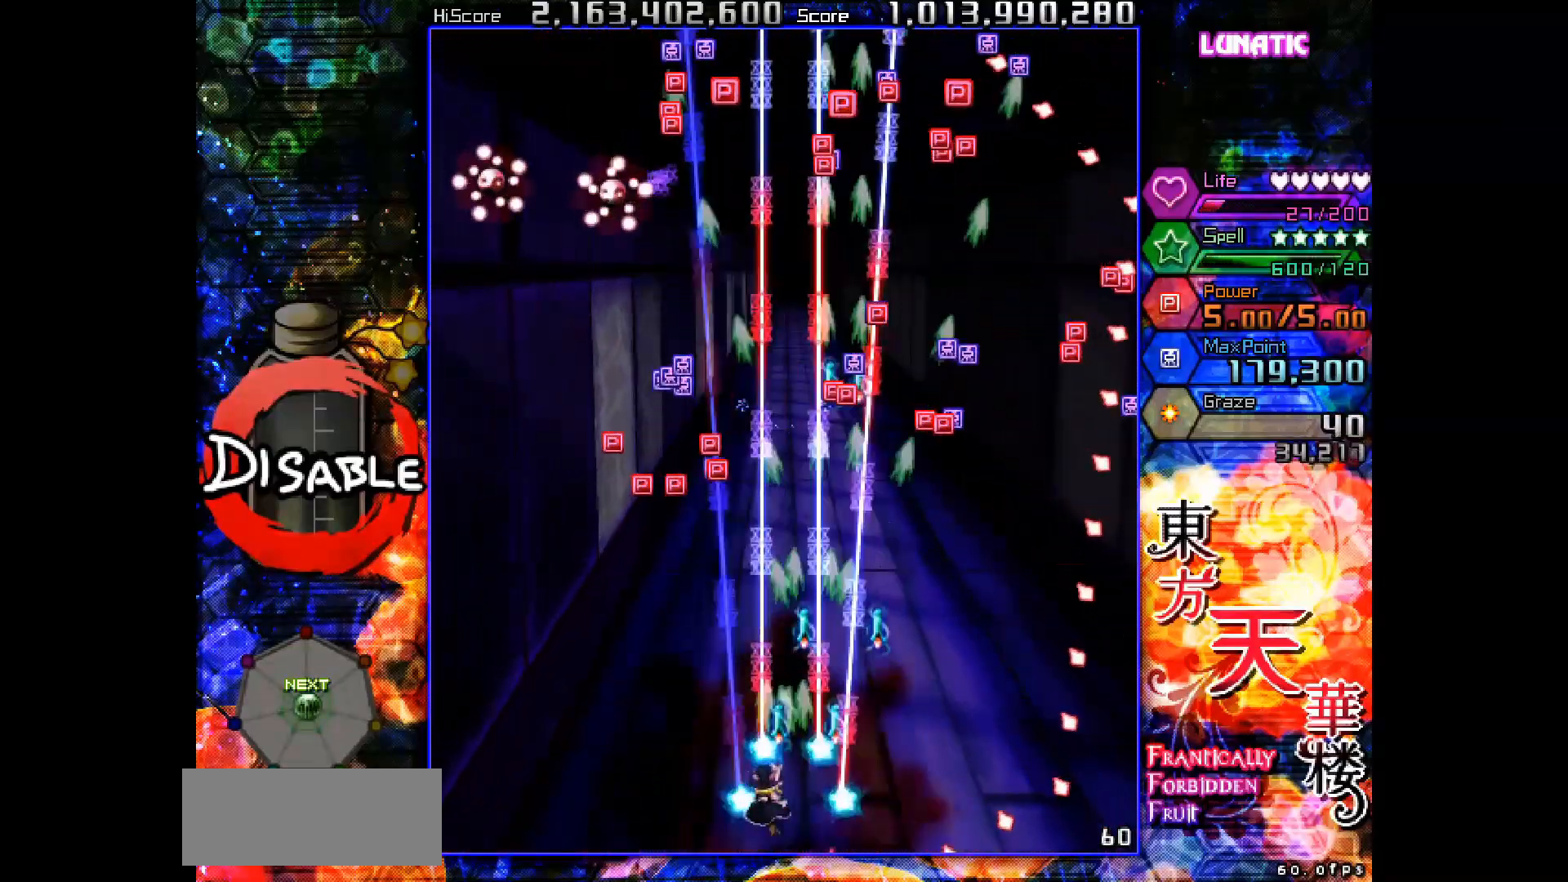
{"keys": ["shot", "up"], "events": [[167, "up", "down"], [500, "left", "up"]]}
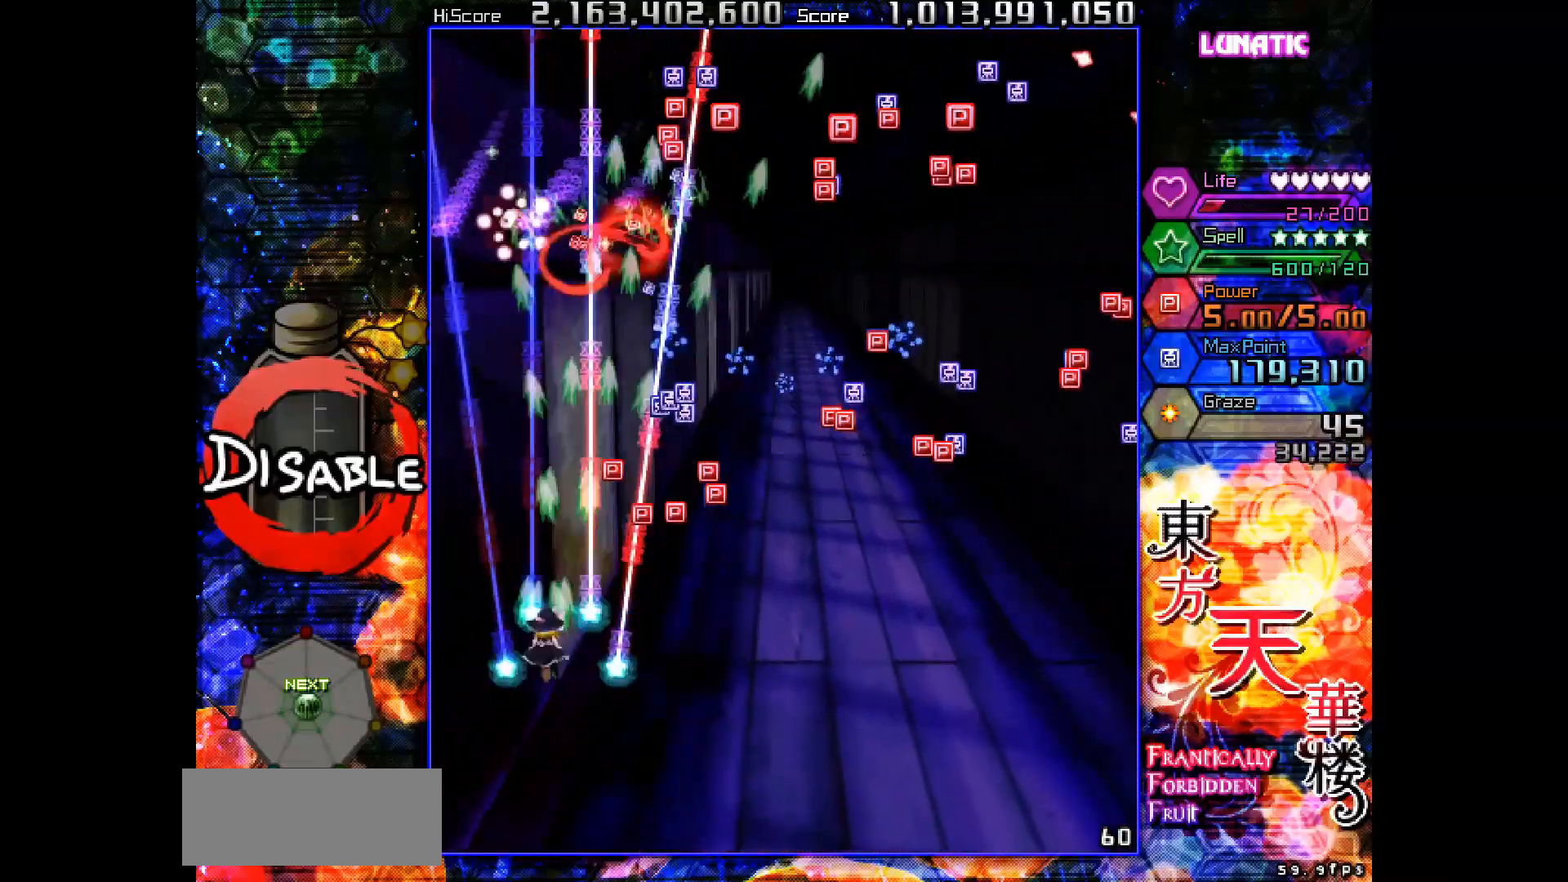
{"keys": ["shot", "up"], "events": []}
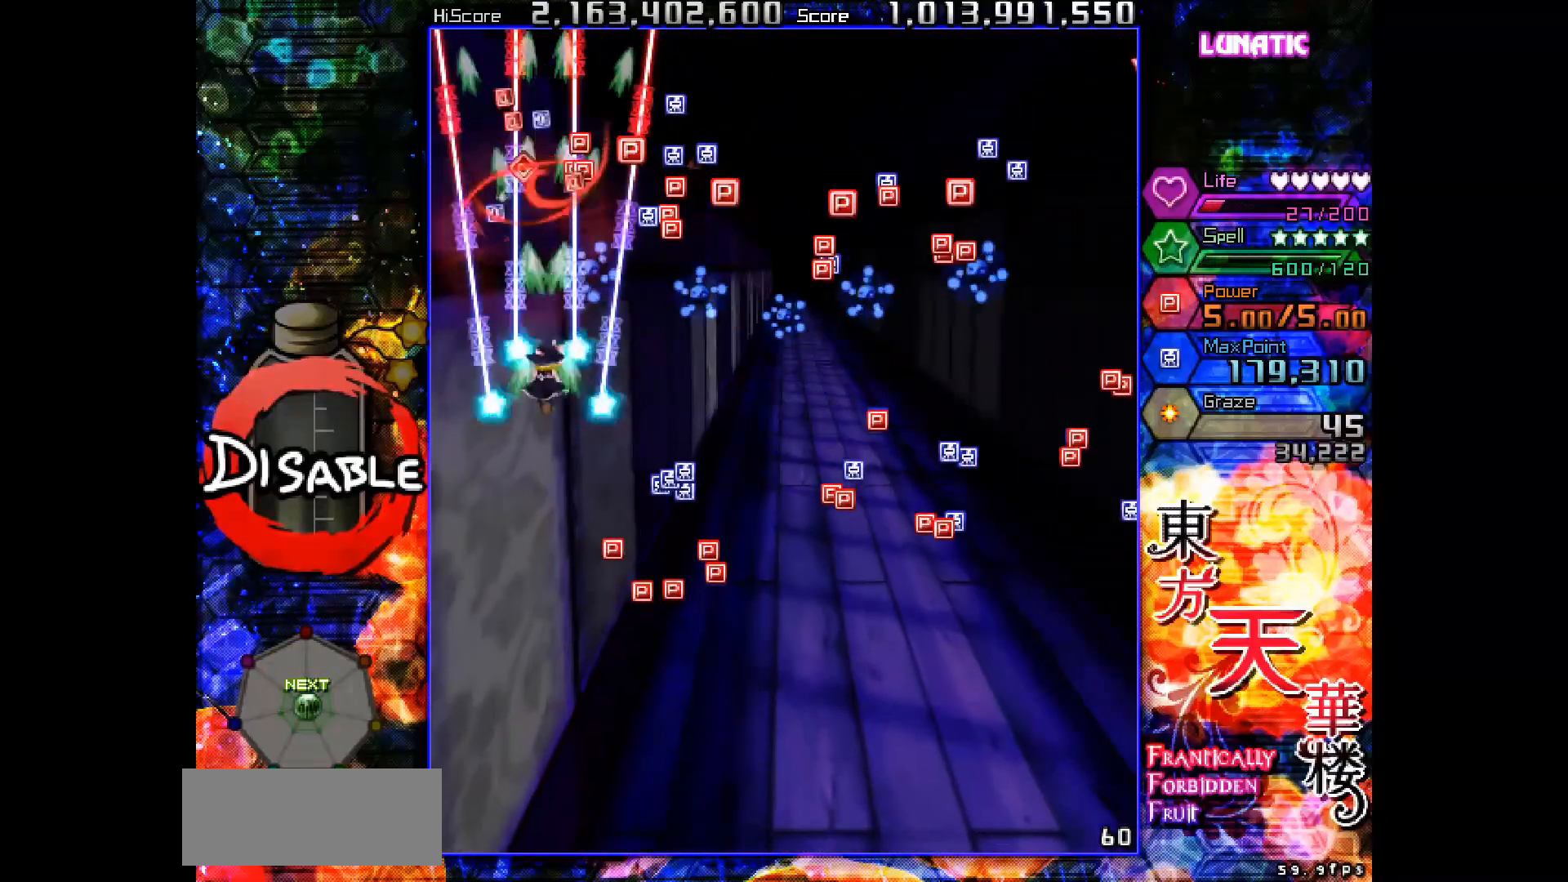
{"keys": ["down", "shot"], "events": [[133, "right", "down"], [150, "up", "up"], [217, "down", "down"], [483, "right", "up"]]}
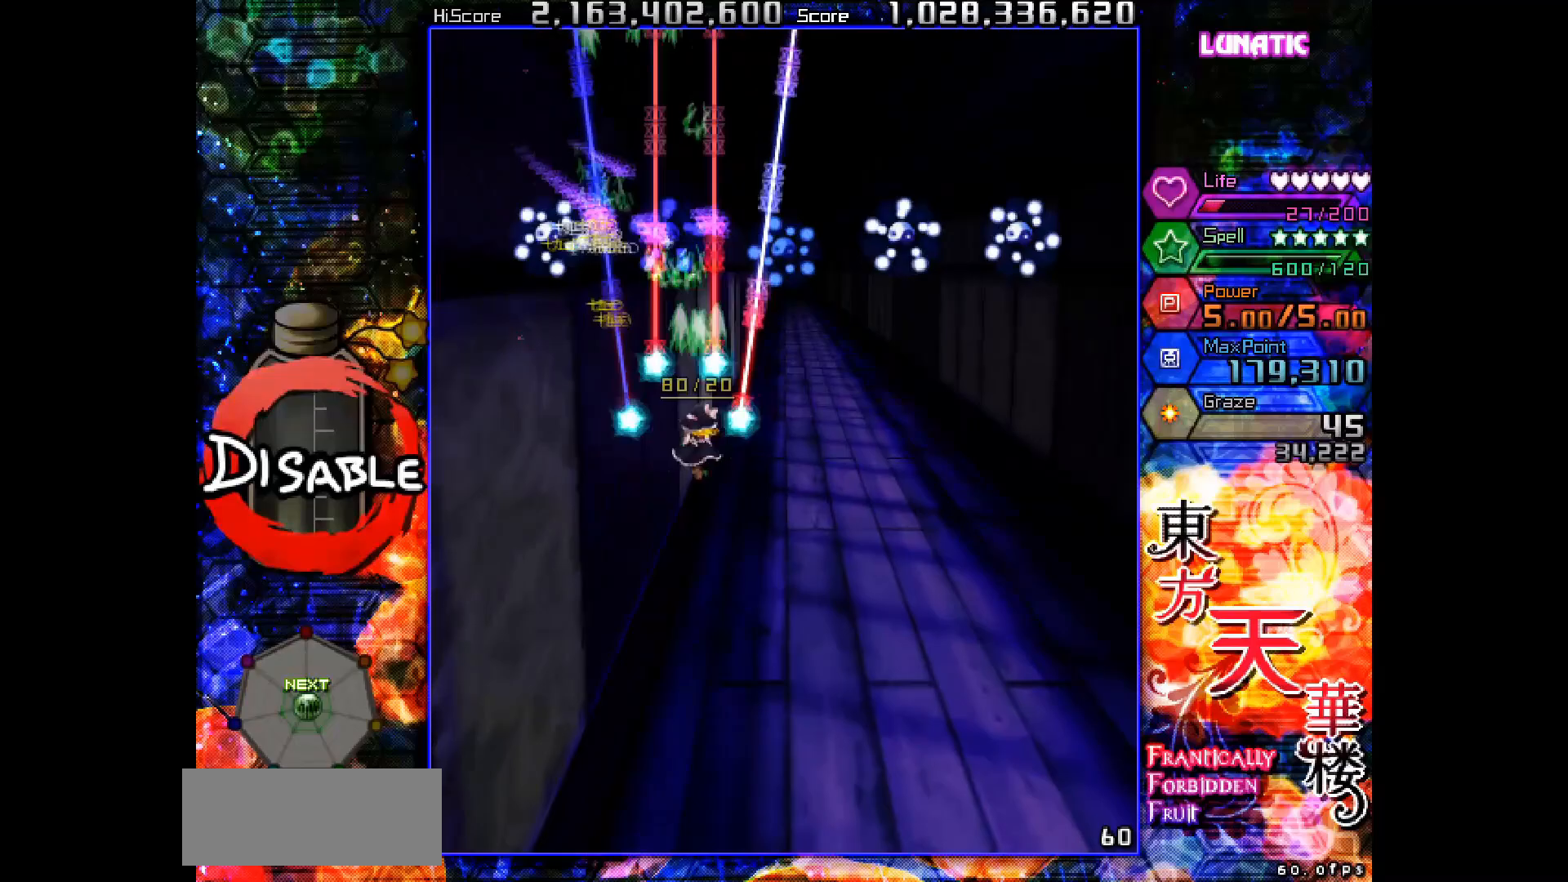
{"keys": ["down", "right", "shot"], "events": [[383, "right", "down"]]}
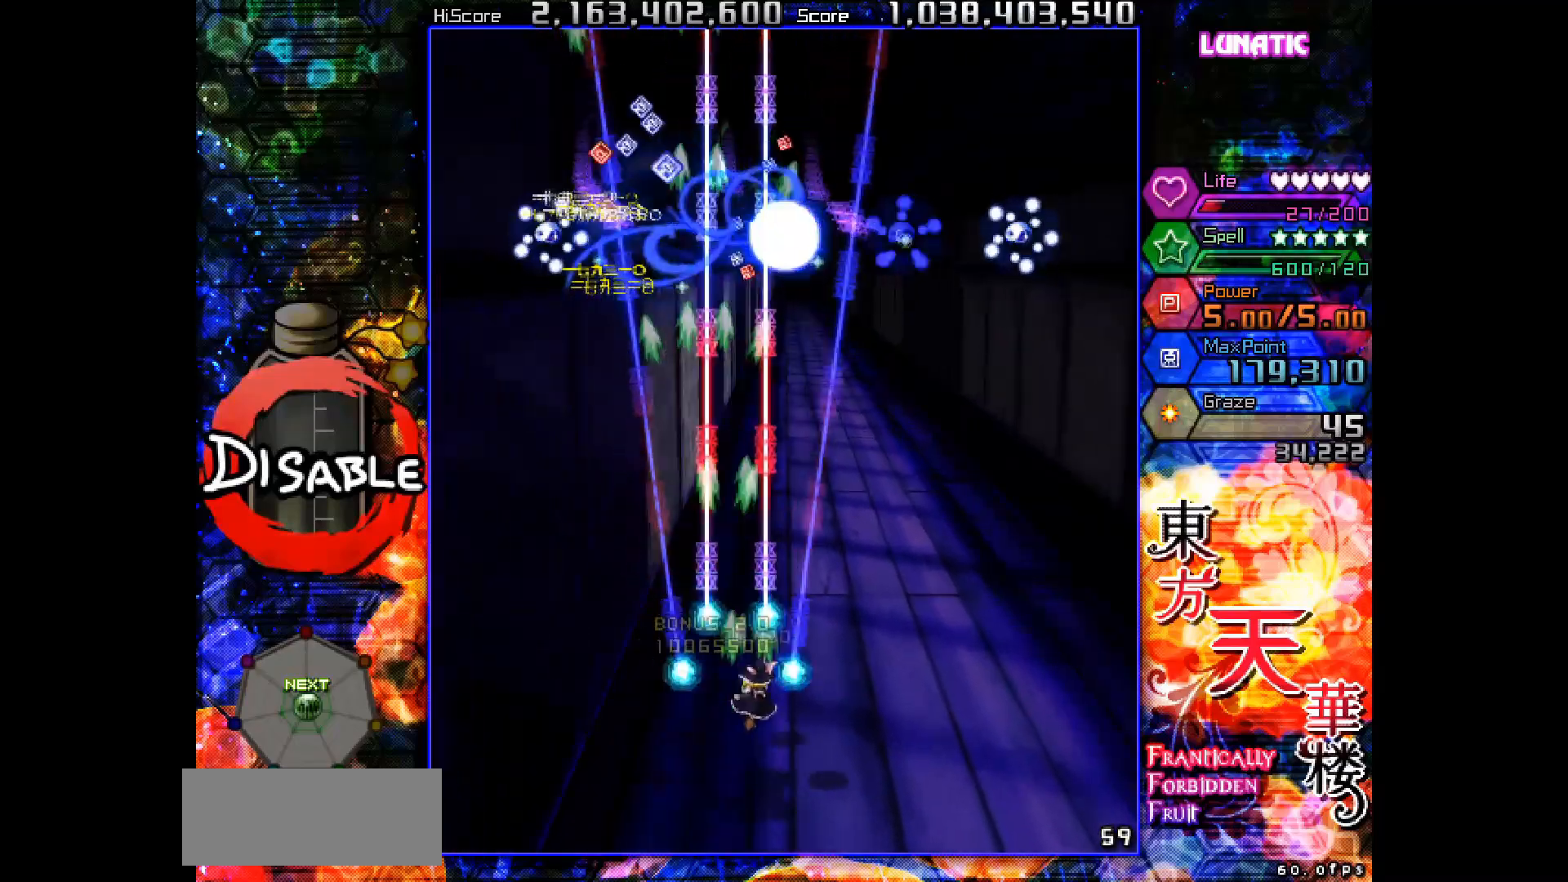
{"keys": ["right", "shot"], "events": [[200, "down", "up"], [283, "down", "down"], [350, "down", "up"]]}
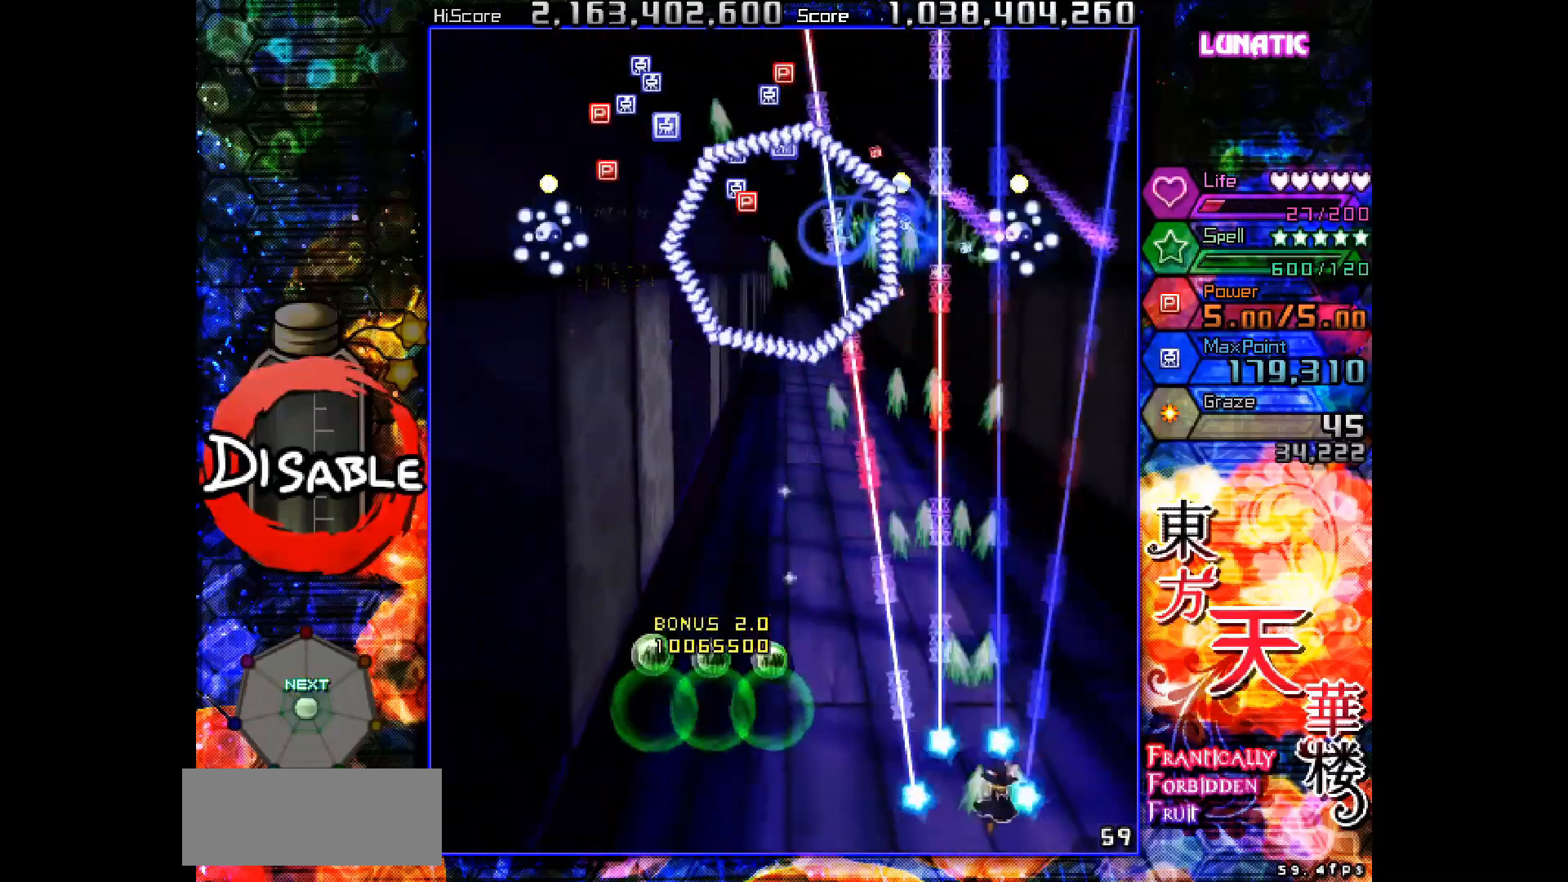
{"keys": ["down", "right", "shot", "slow"], "events": [[17, "right", "up"], [33, "left", "down"], [50, "down", "down"], [167, "down", "up"], [333, "left", "up"], [350, "slow", "down"], [467, "down", "down"], [467, "right", "down"]]}
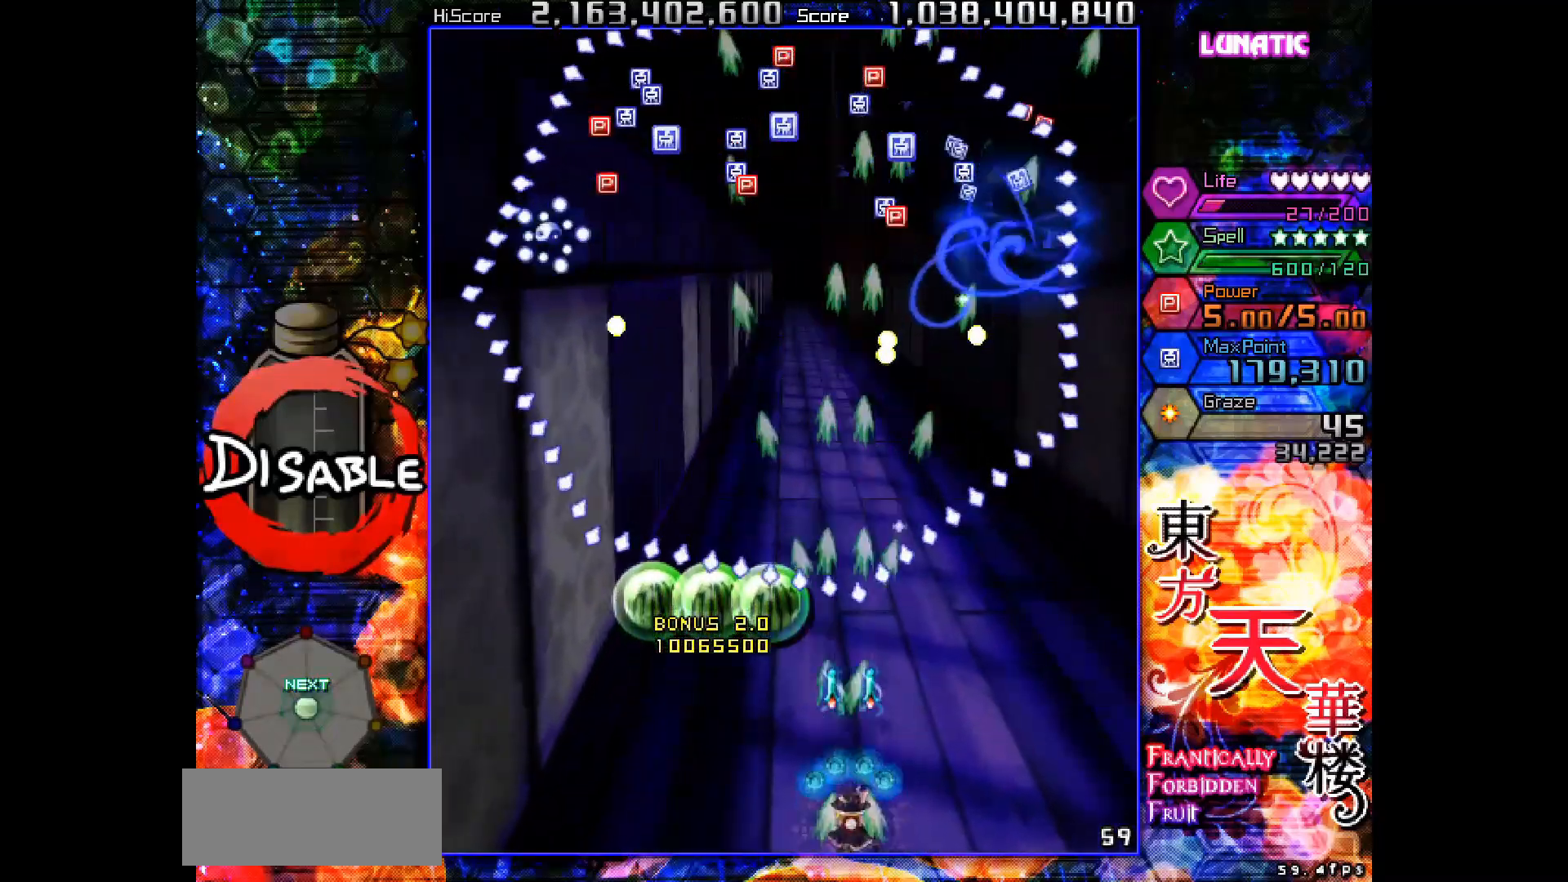
{"keys": ["shot", "slow", "up"], "events": [[67, "down", "up"], [67, "right", "up"], [167, "right", "down"], [183, "down", "down"], [267, "down", "up"], [267, "right", "up"], [383, "up", "down"], [450, "right", "down"], [467, "right", "up"]]}
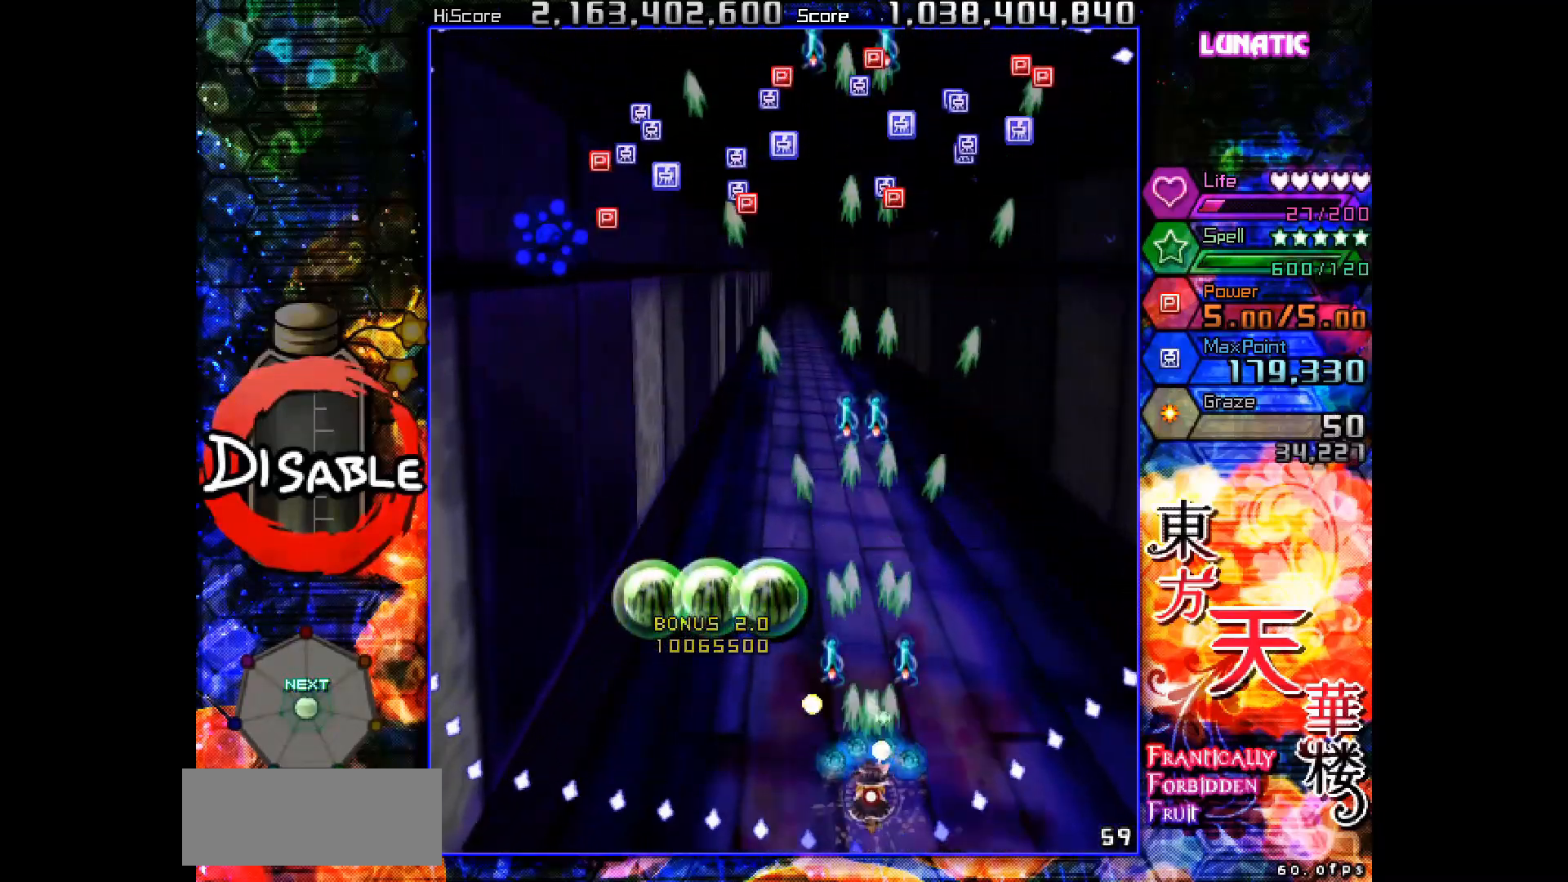
{"keys": ["left", "shot", "up"], "events": [[50, "left", "down"], [50, "slow", "up"], [117, "up", "up"], [167, "up", "down"]]}
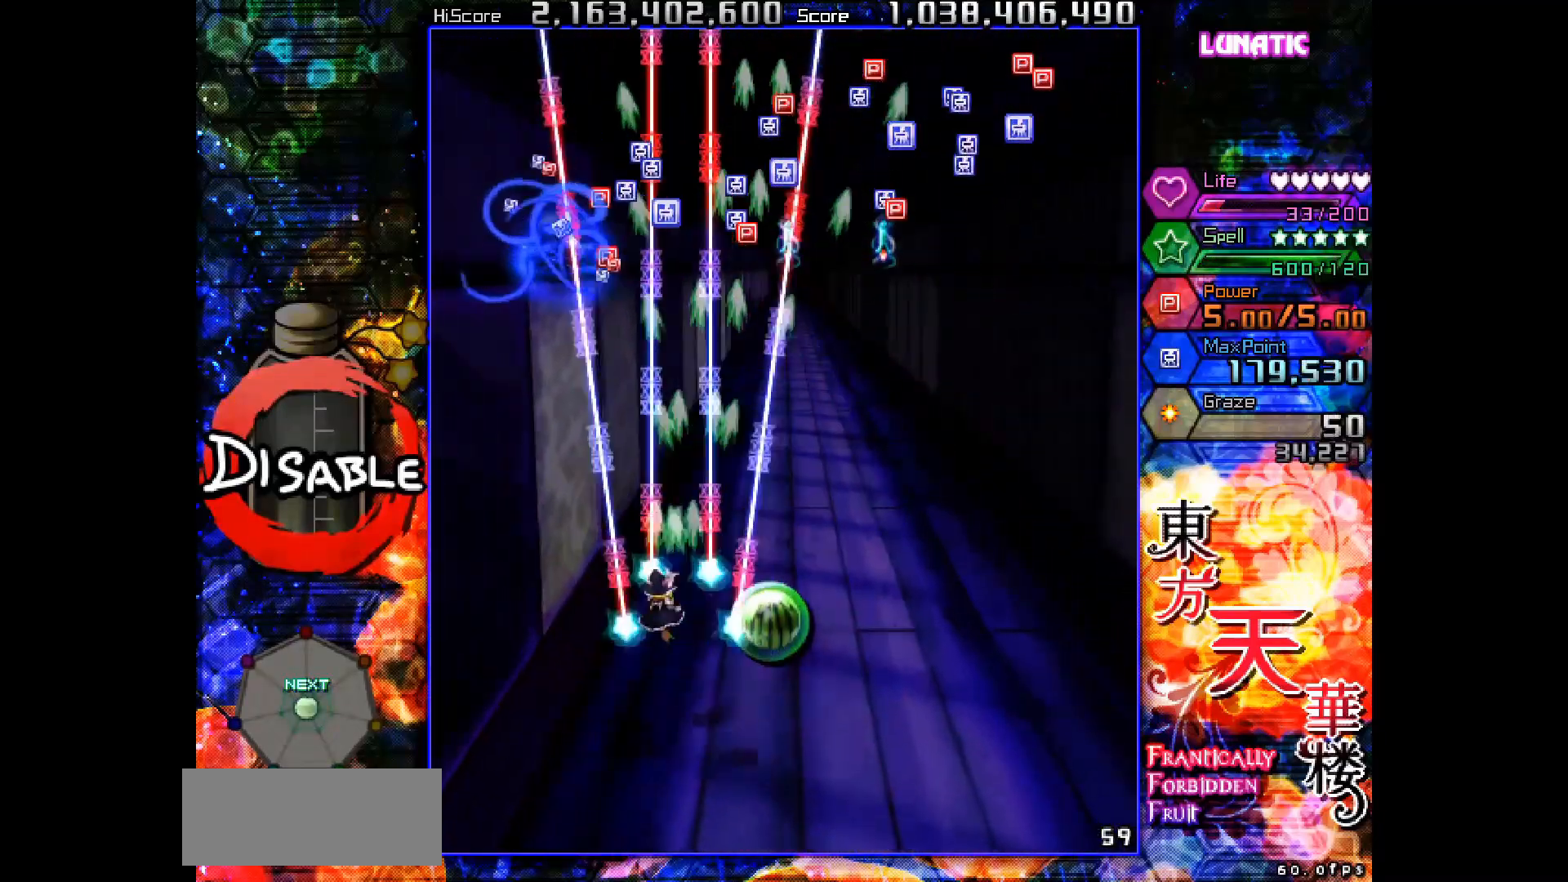
{"keys": ["shot", "up"], "events": [[350, "left", "up"], [400, "left", "down"], [467, "left", "up"]]}
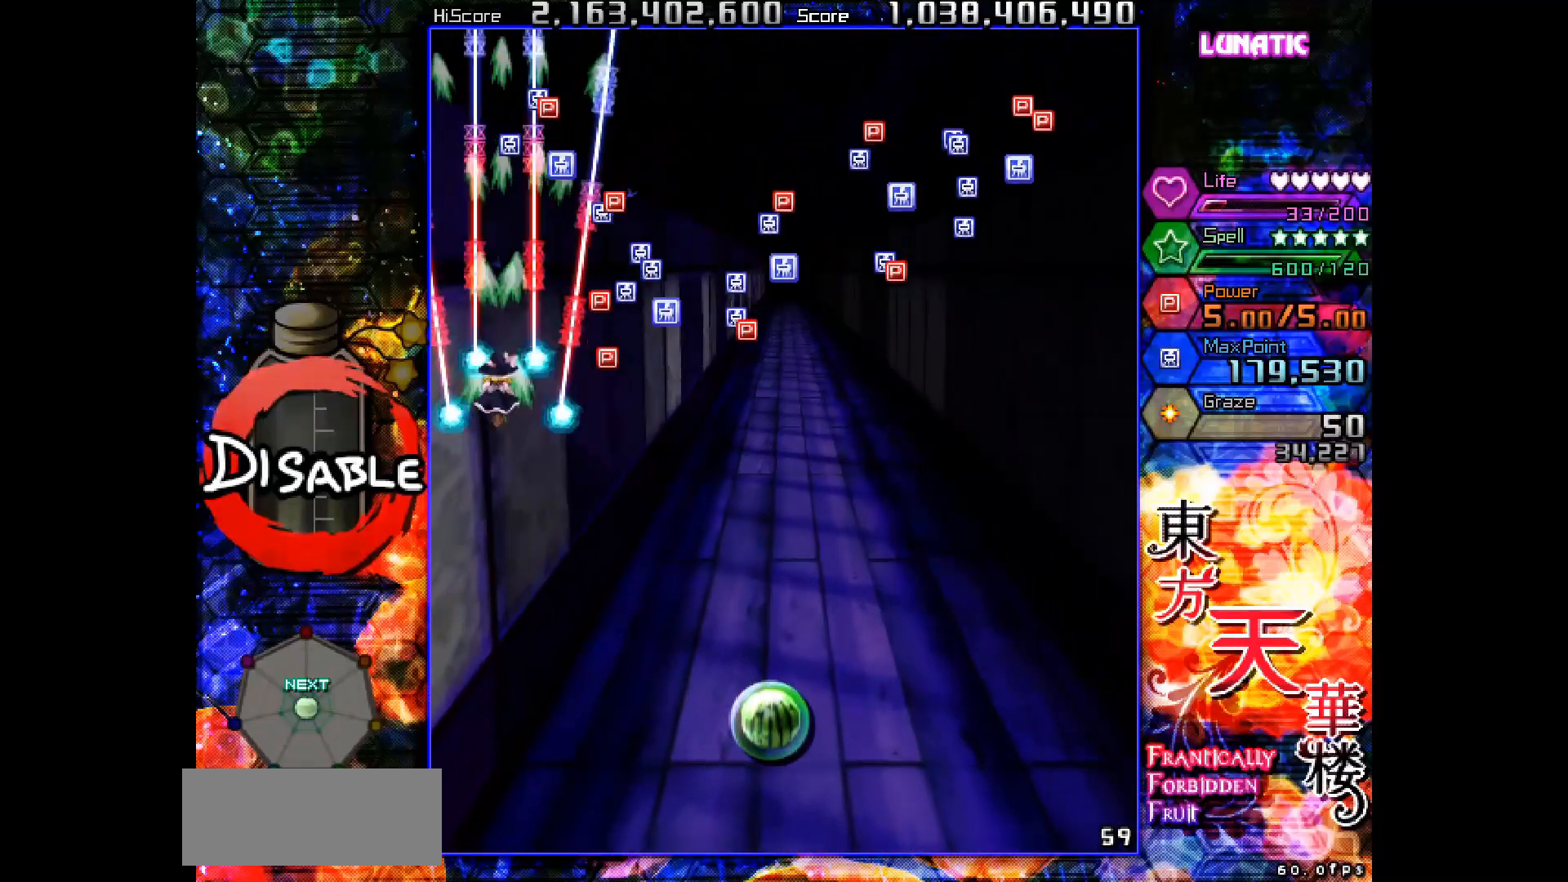
{"keys": ["right"], "events": [[167, "right", "down"], [267, "shot", "up"], [267, "up", "up"]]}
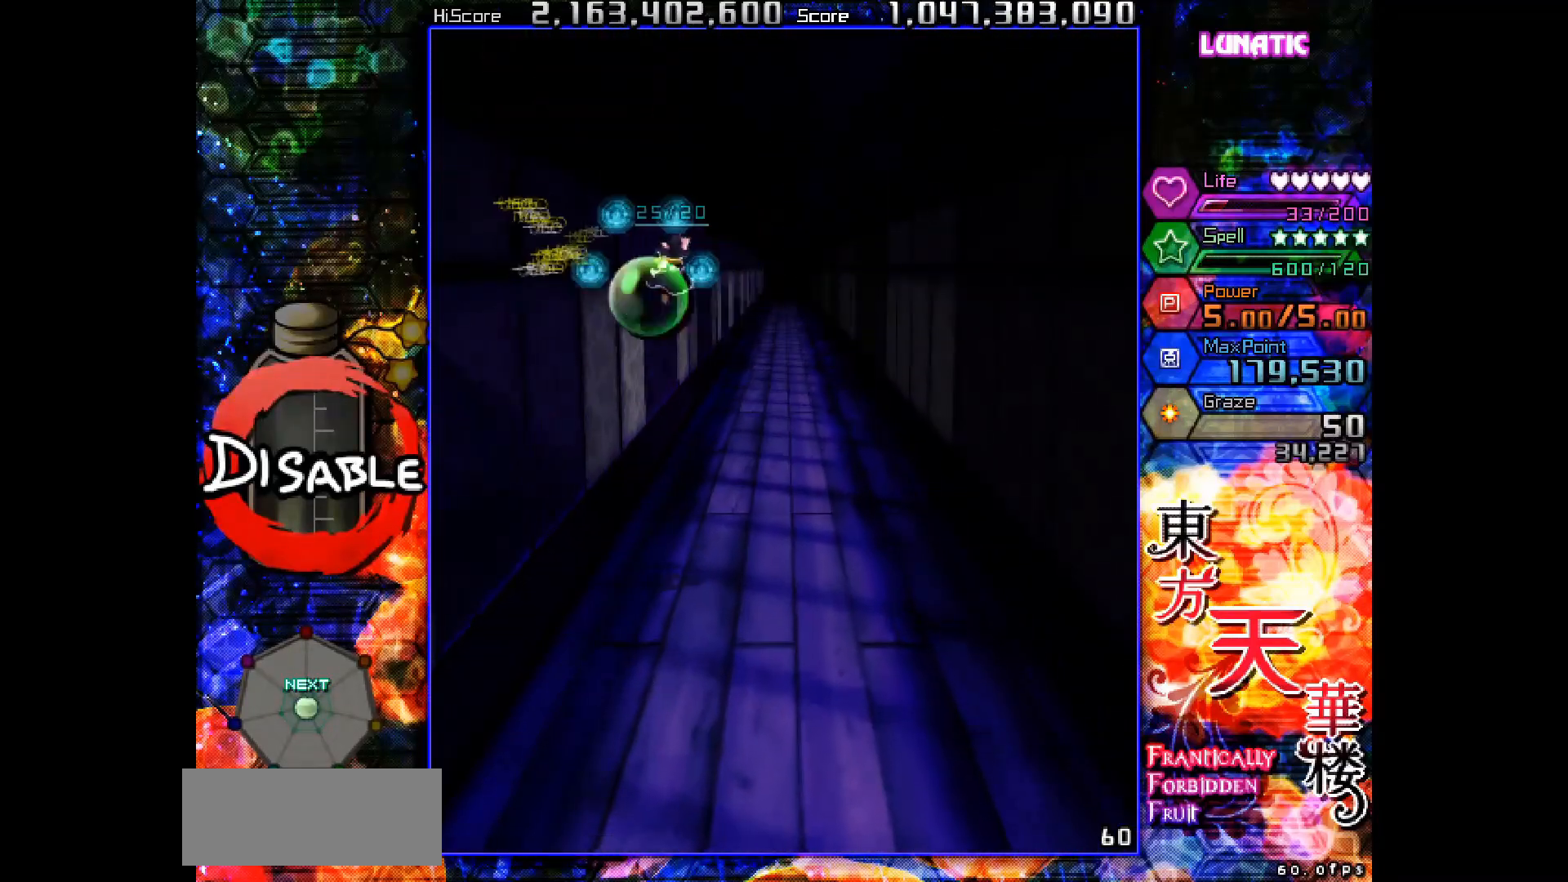
{"keys": [], "events": [[133, "down", "down"], [200, "right", "up"], [483, "down", "up"]]}
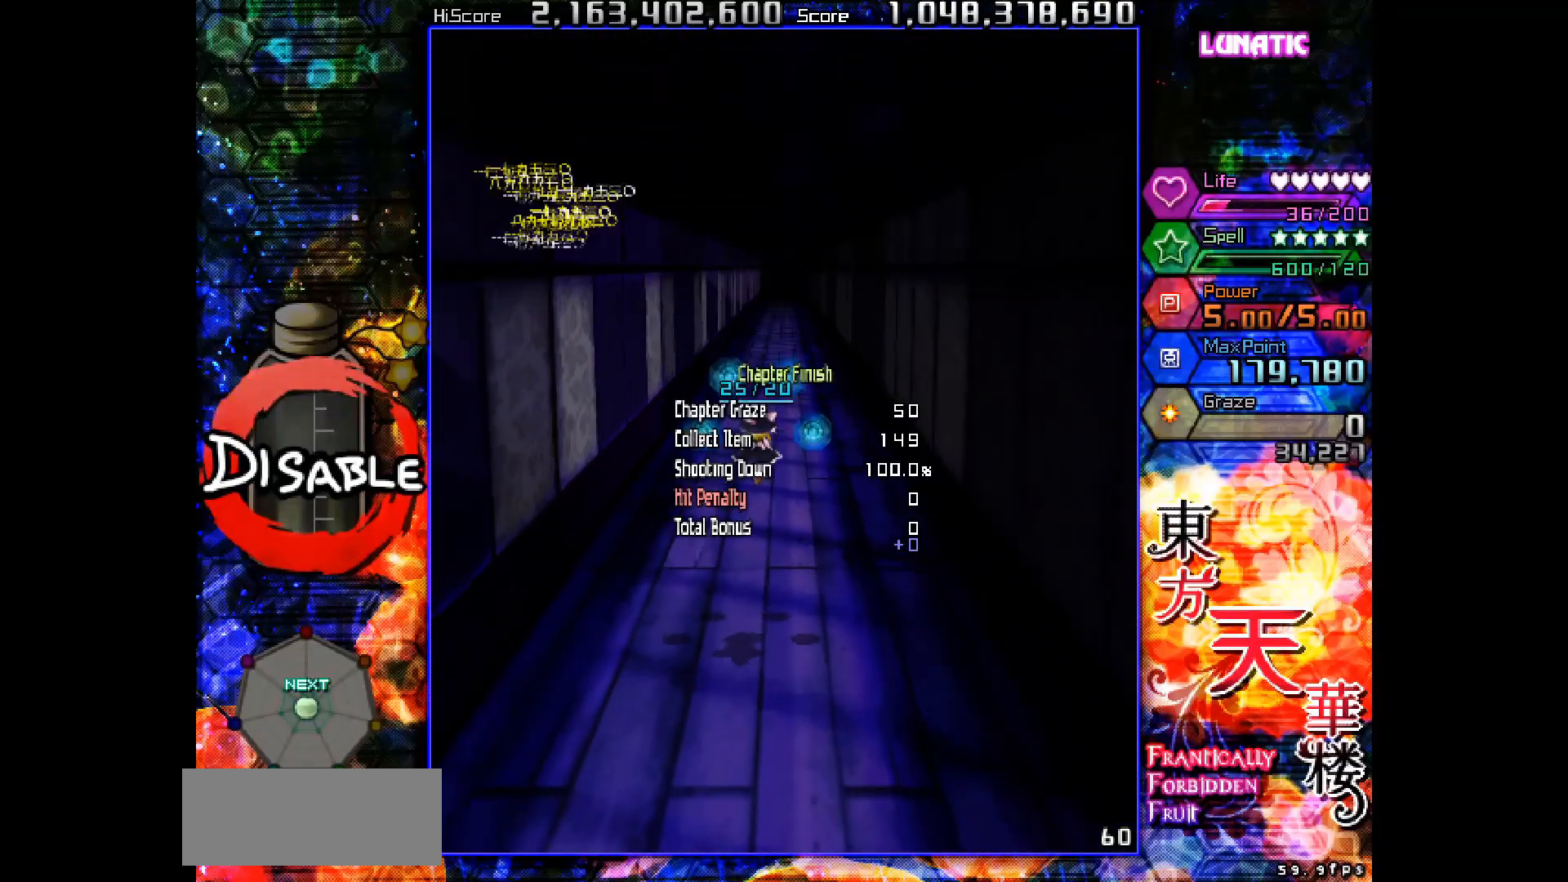
{"keys": ["down"], "events": [[317, "down", "down"], [383, "right", "down"], [450, "right", "up"]]}
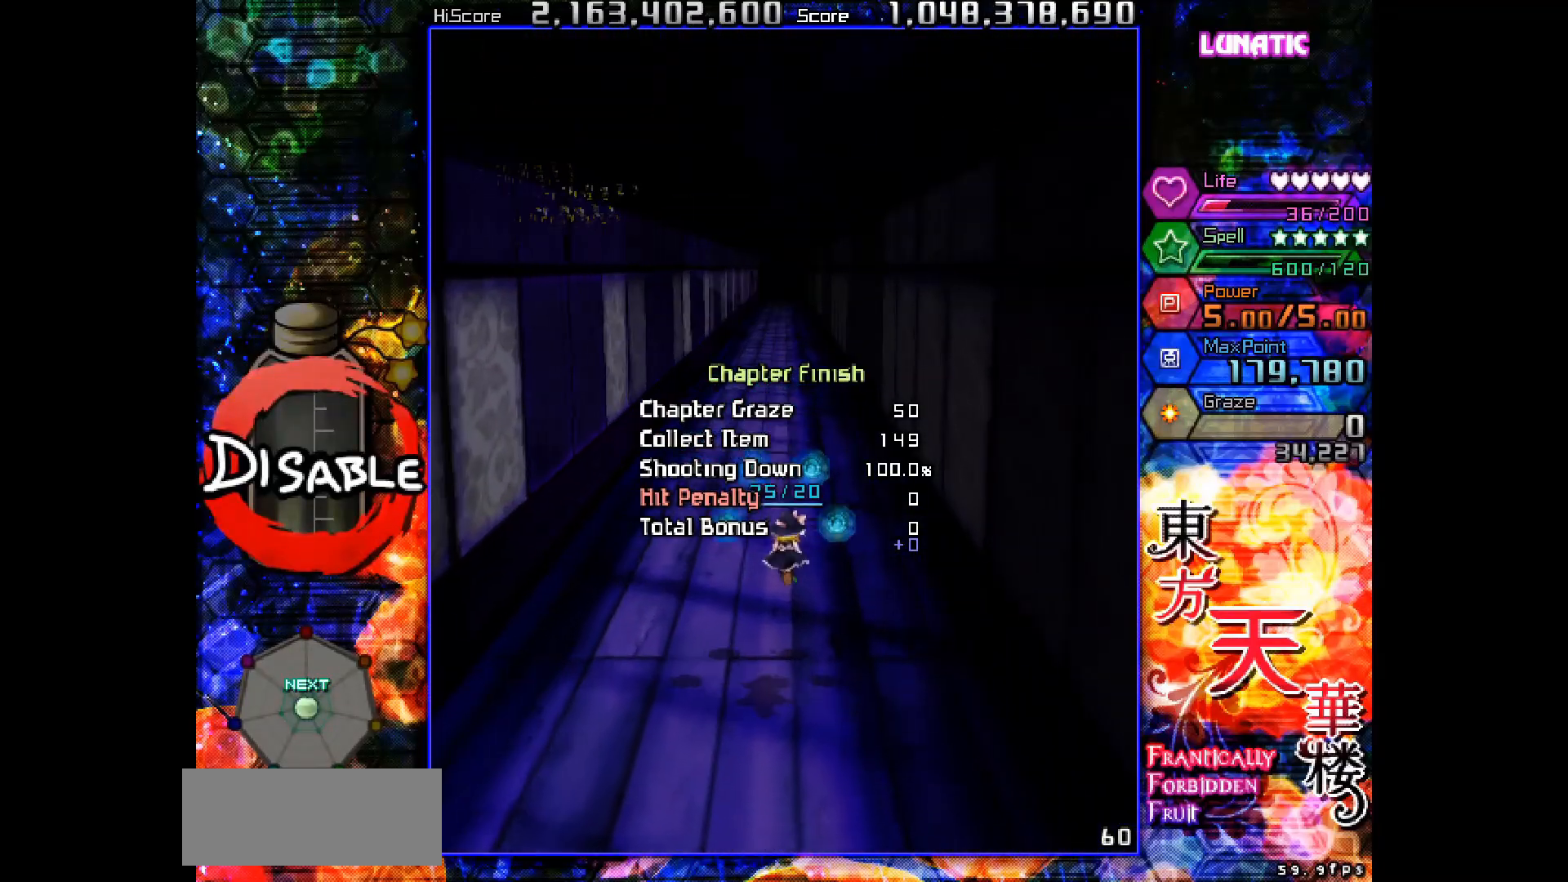
{"keys": [], "events": [[467, "down", "up"]]}
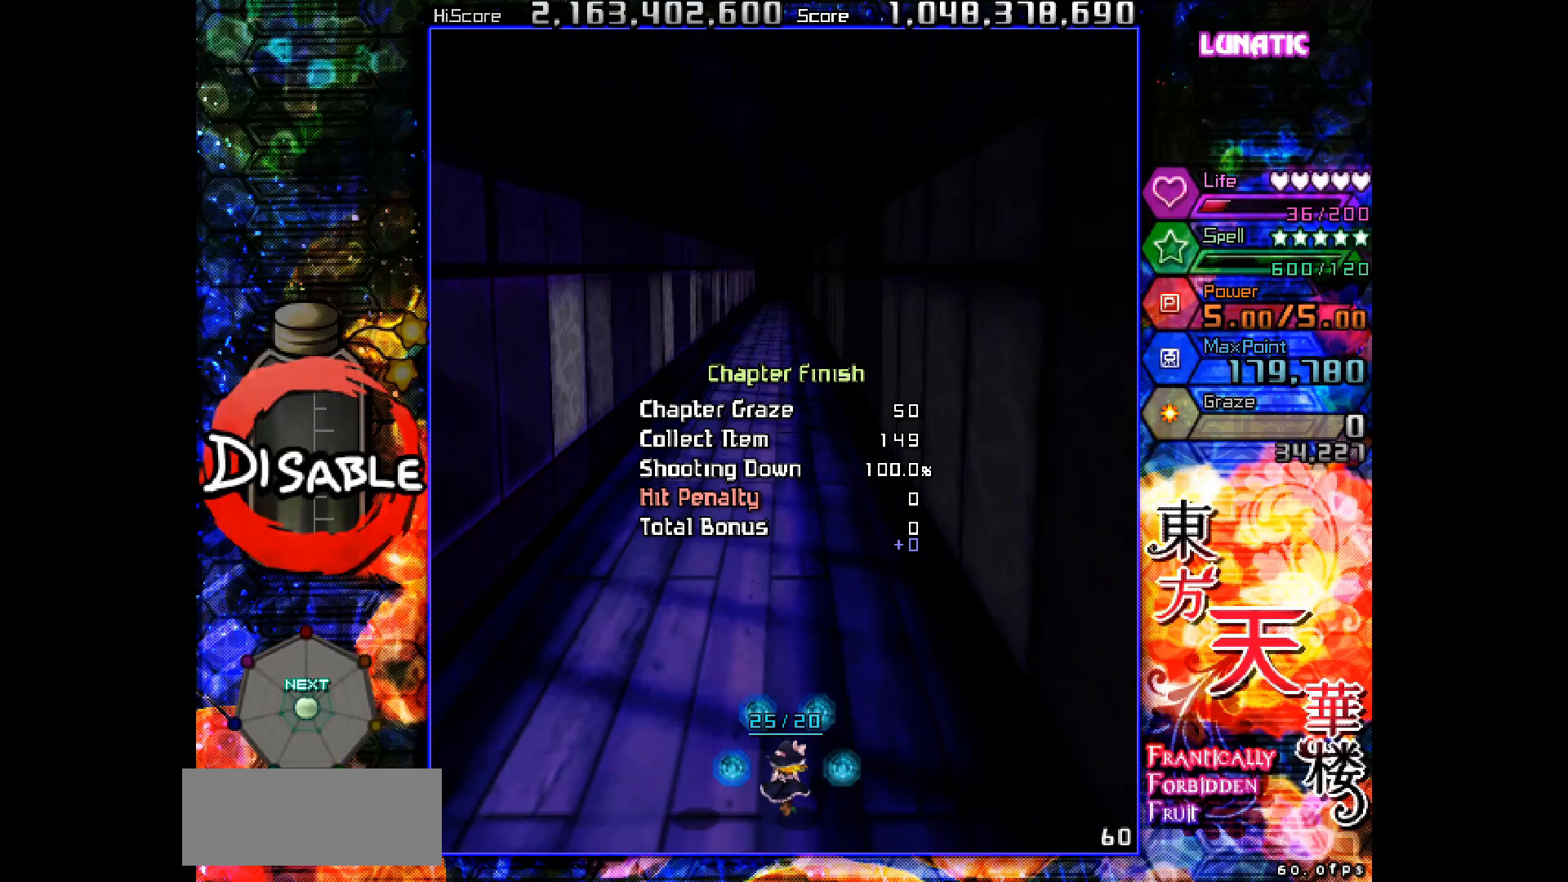
{"keys": [], "events": []}
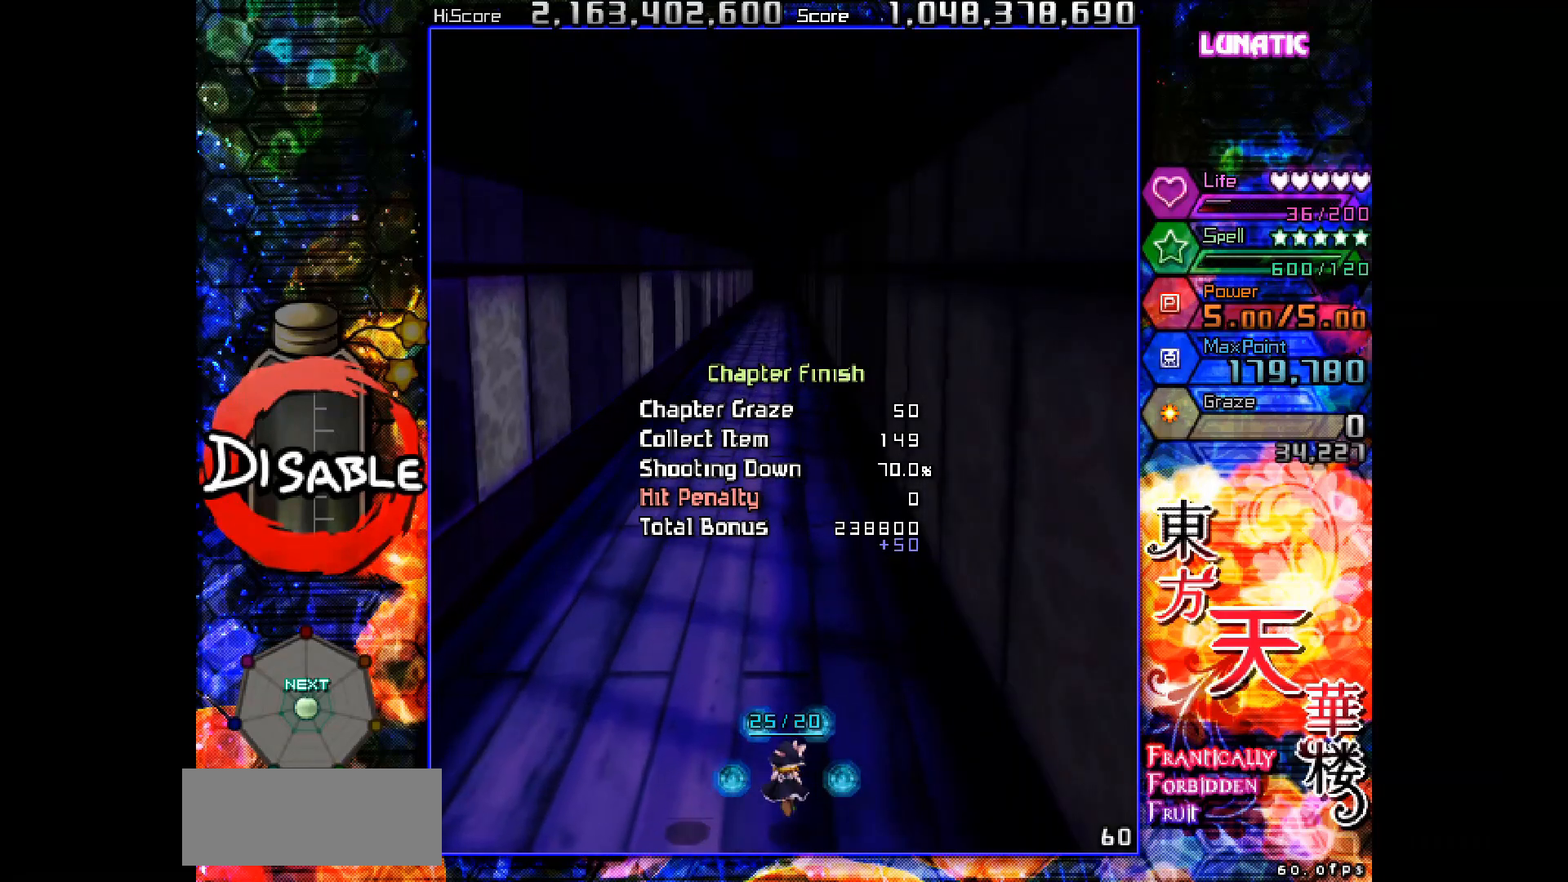
{"keys": [], "events": []}